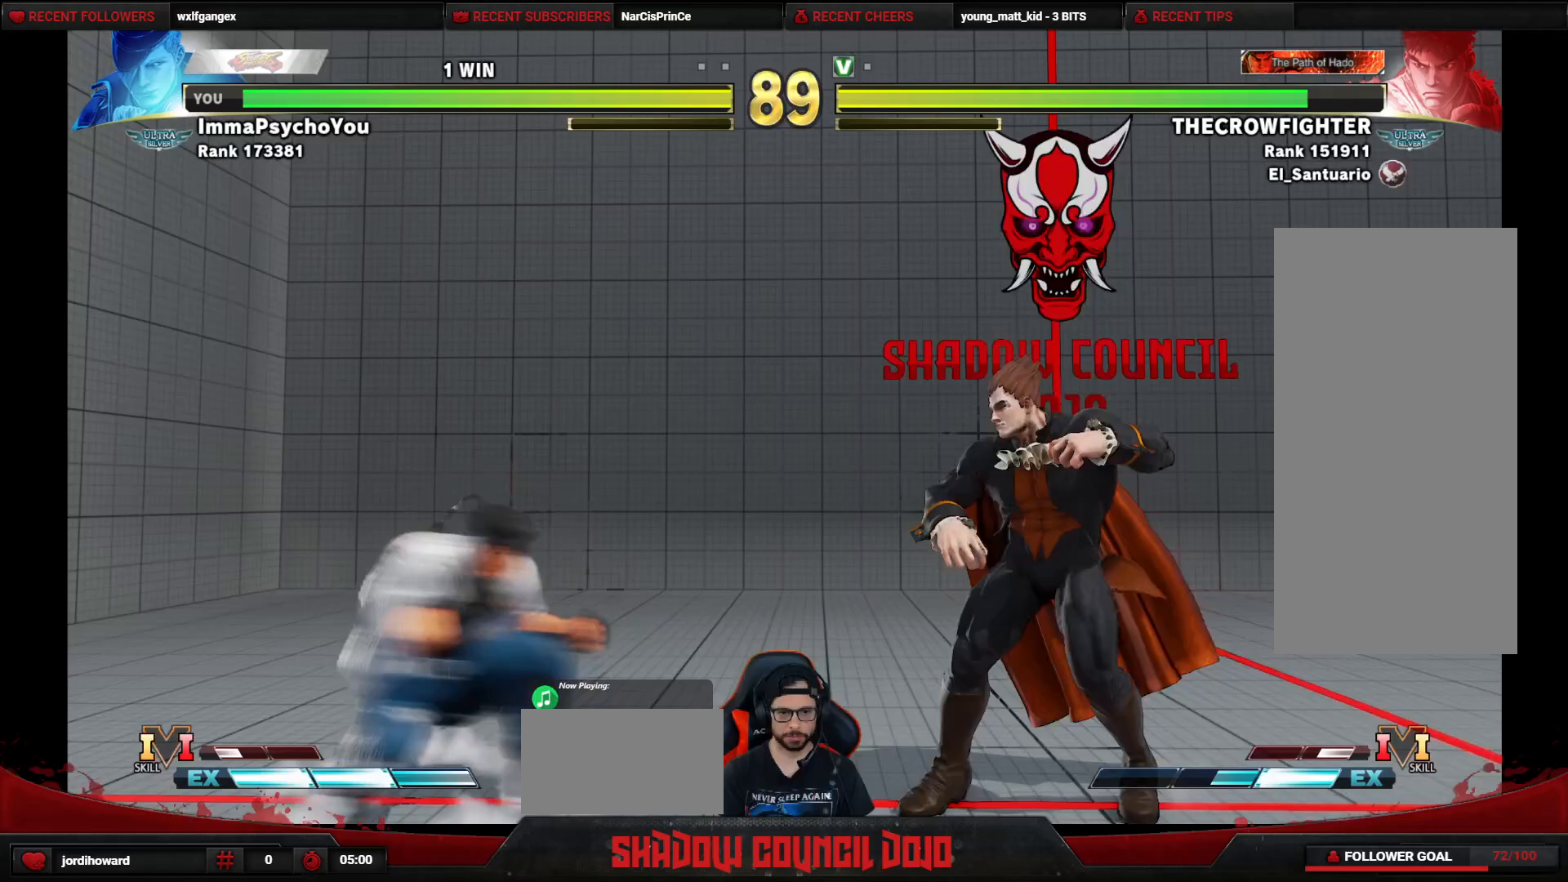
Gameplay with a controller (arcade stick); each line is a JSON object with the inputs held at the frame after it. "events" lists button and stick changes between this image and that frame as [ms after this image, input, new state], when the widget could be followed in between. Not read: L3 LK LP MP R3.
{"buttons": ["DPAD_LEFT"], "events": [[367, "DPAD_RIGHT", "up"], [383, "DPAD_LEFT", "down"], [400, "DPAD_DOWN", "up"]]}
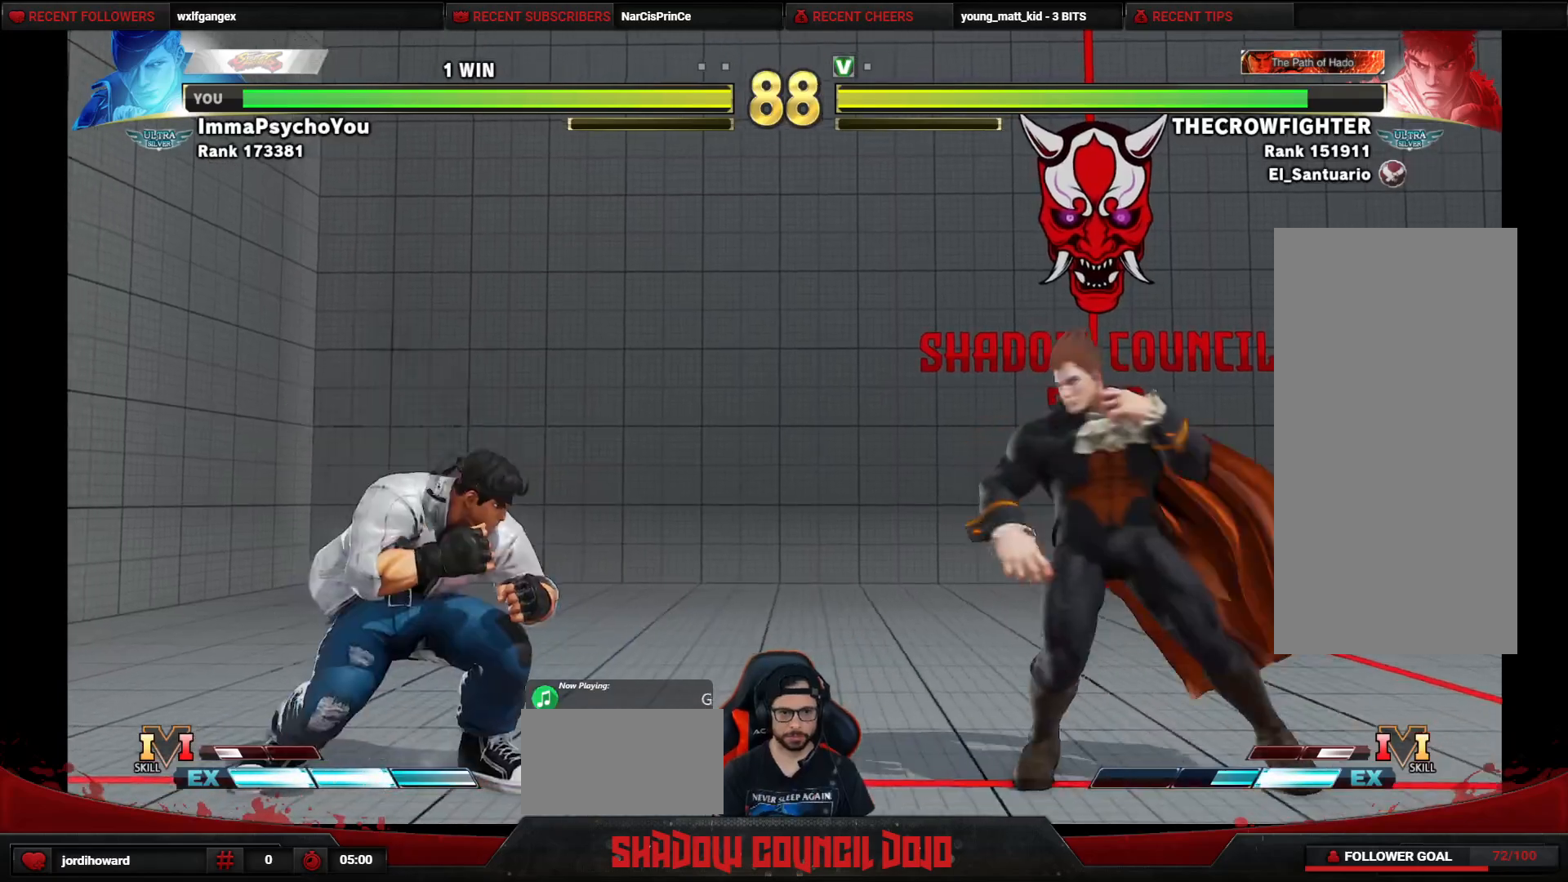
{"buttons": ["DPAD_DOWN", "DPAD_RIGHT"], "events": [[167, "DPAD_DOWN", "down"], [167, "DPAD_LEFT", "up"], [200, "DPAD_RIGHT", "down"]]}
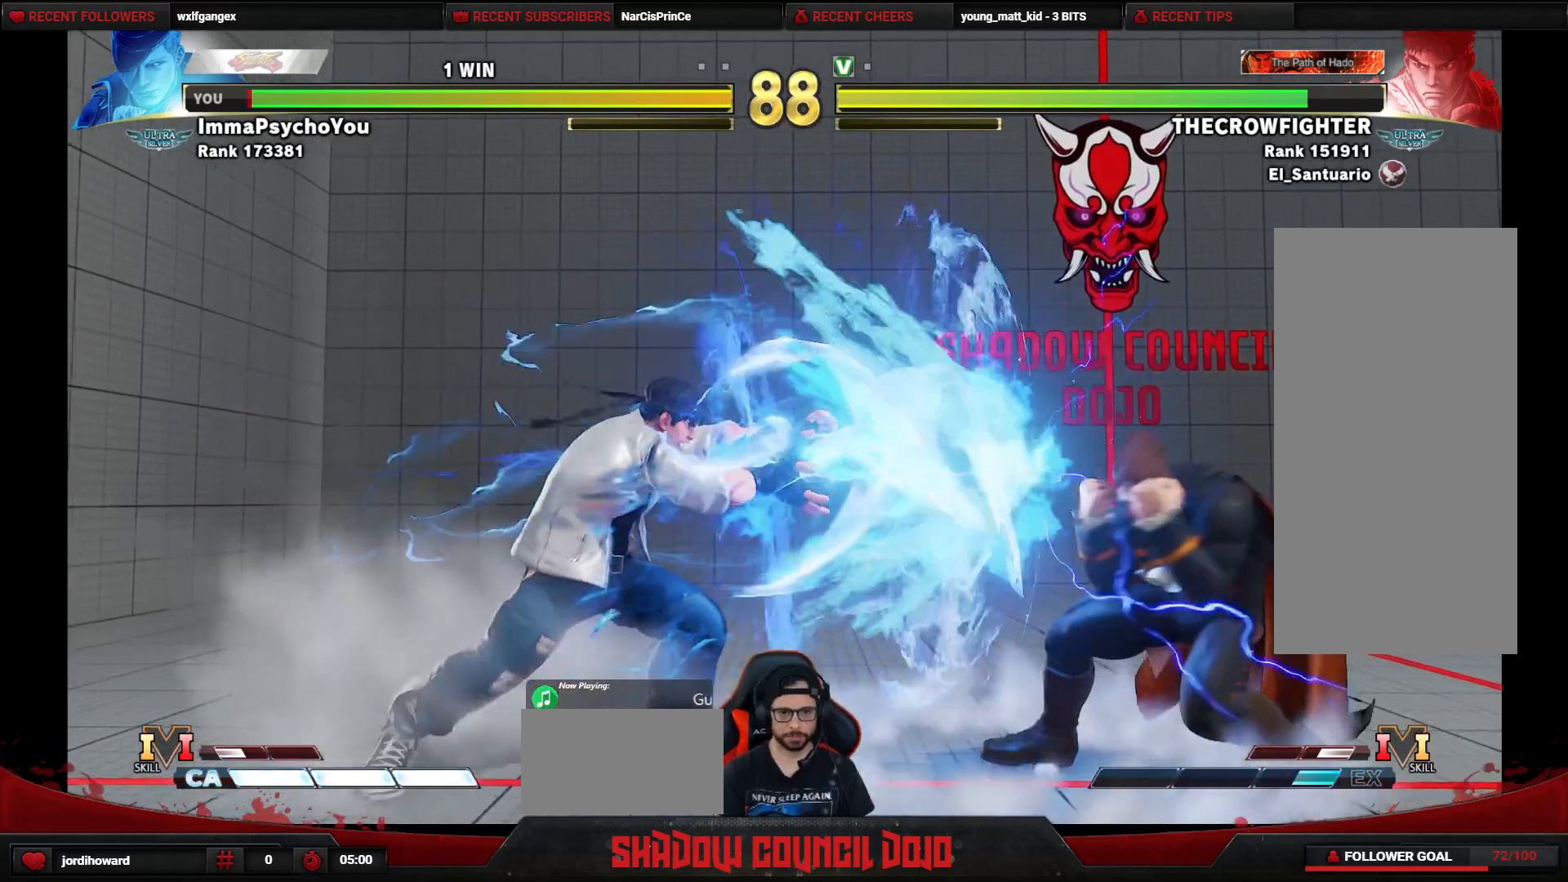
{"buttons": ["DPAD_UP", "DPAD_LEFT"], "events": [[150, "DPAD_DOWN", "up"], [150, "DPAD_LEFT", "down"], [150, "DPAD_RIGHT", "up"], [367, "DPAD_UP", "down"]]}
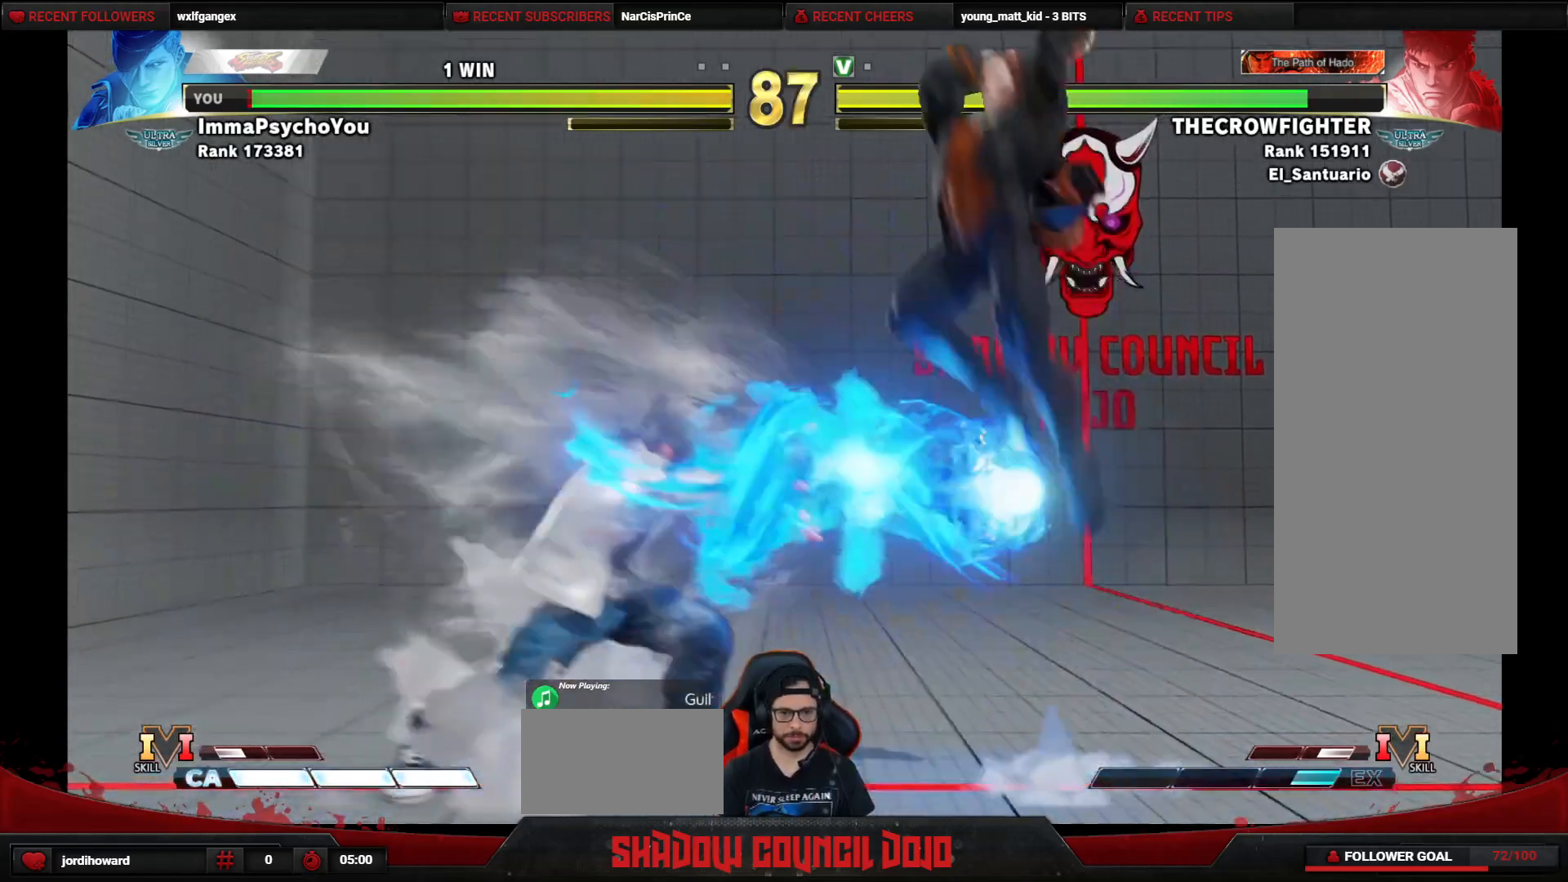
{"buttons": [], "events": [[117, "DPAD_LEFT", "up"], [133, "DPAD_UP", "up"], [350, "CIRCLE", "down"], [500, "CIRCLE", "up"]]}
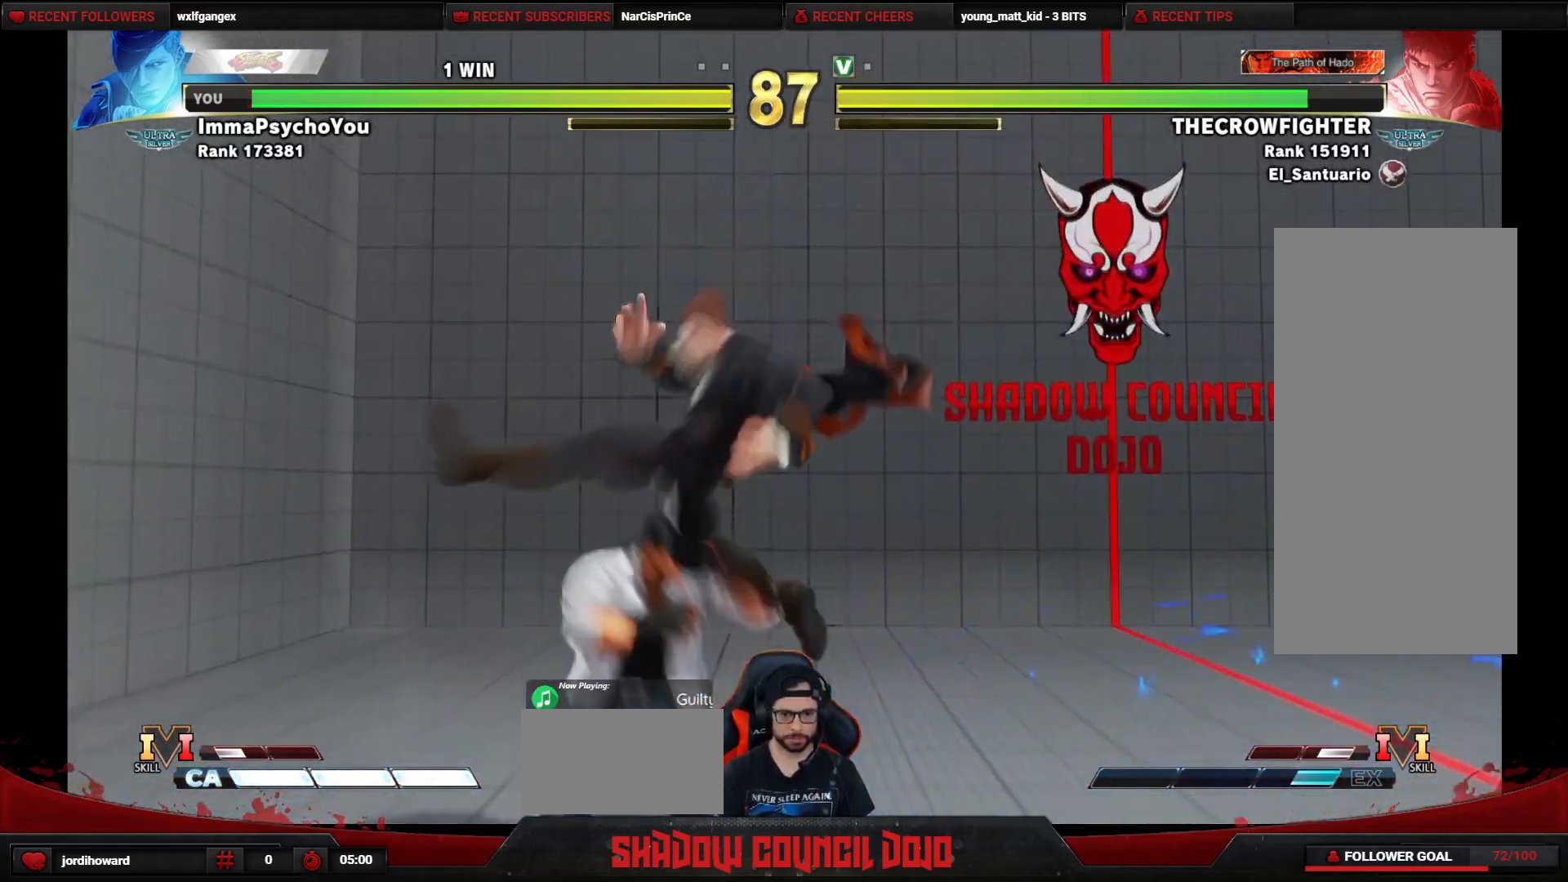
{"buttons": ["TRIANGLE"], "events": [[350, "TRIANGLE", "down"]]}
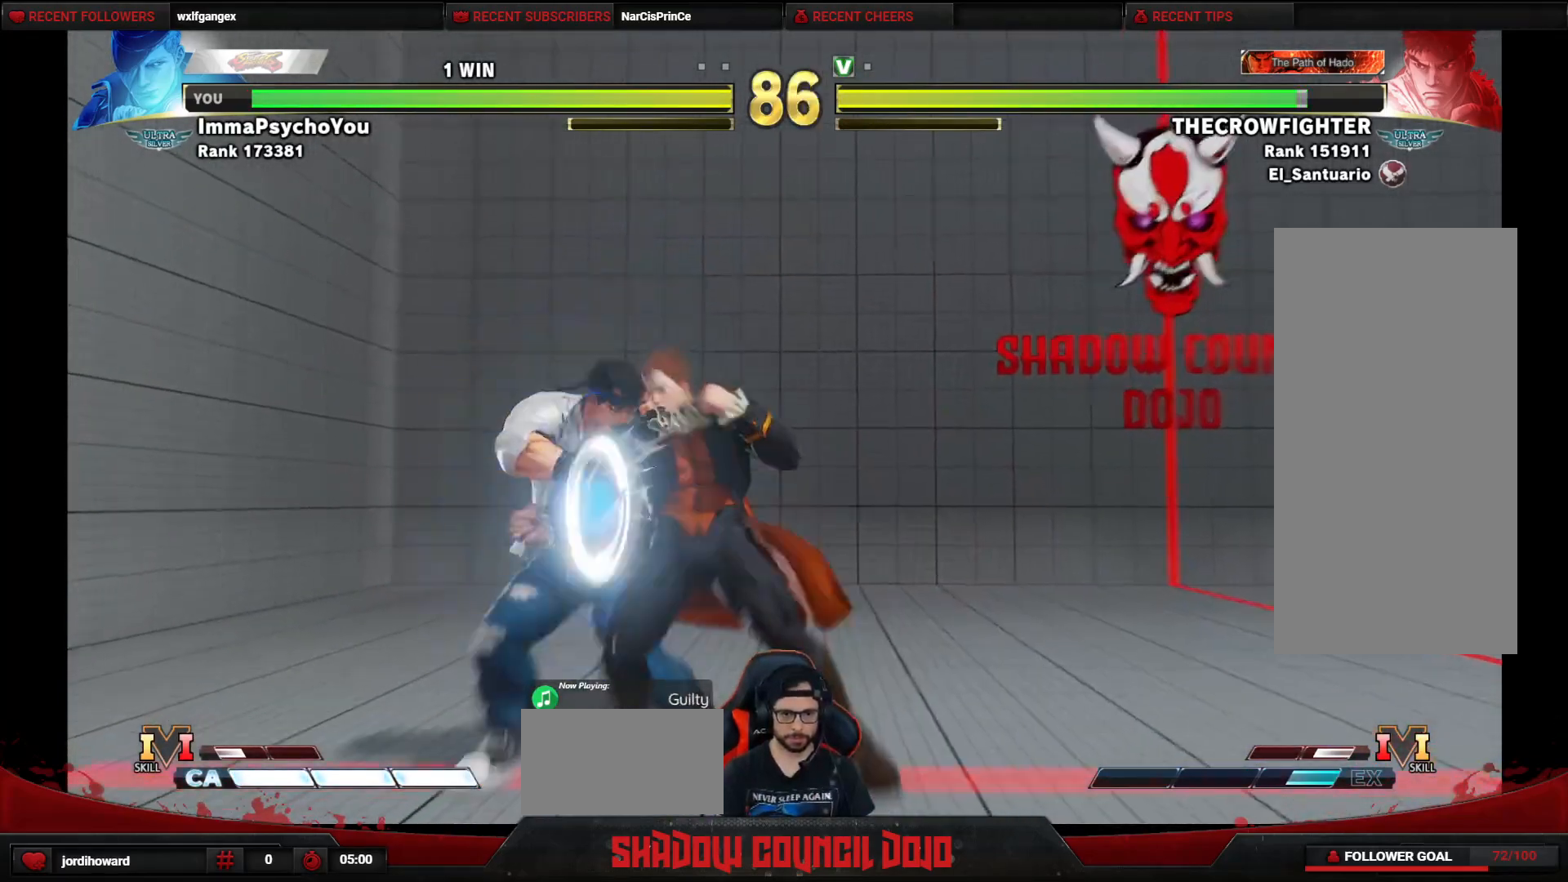
{"buttons": ["CIRCLE", "DPAD_DOWN", "DPAD_RIGHT"], "events": [[250, "TRIANGLE", "up"], [283, "DPAD_DOWN", "down"], [300, "DPAD_RIGHT", "down"], [450, "CIRCLE", "down"]]}
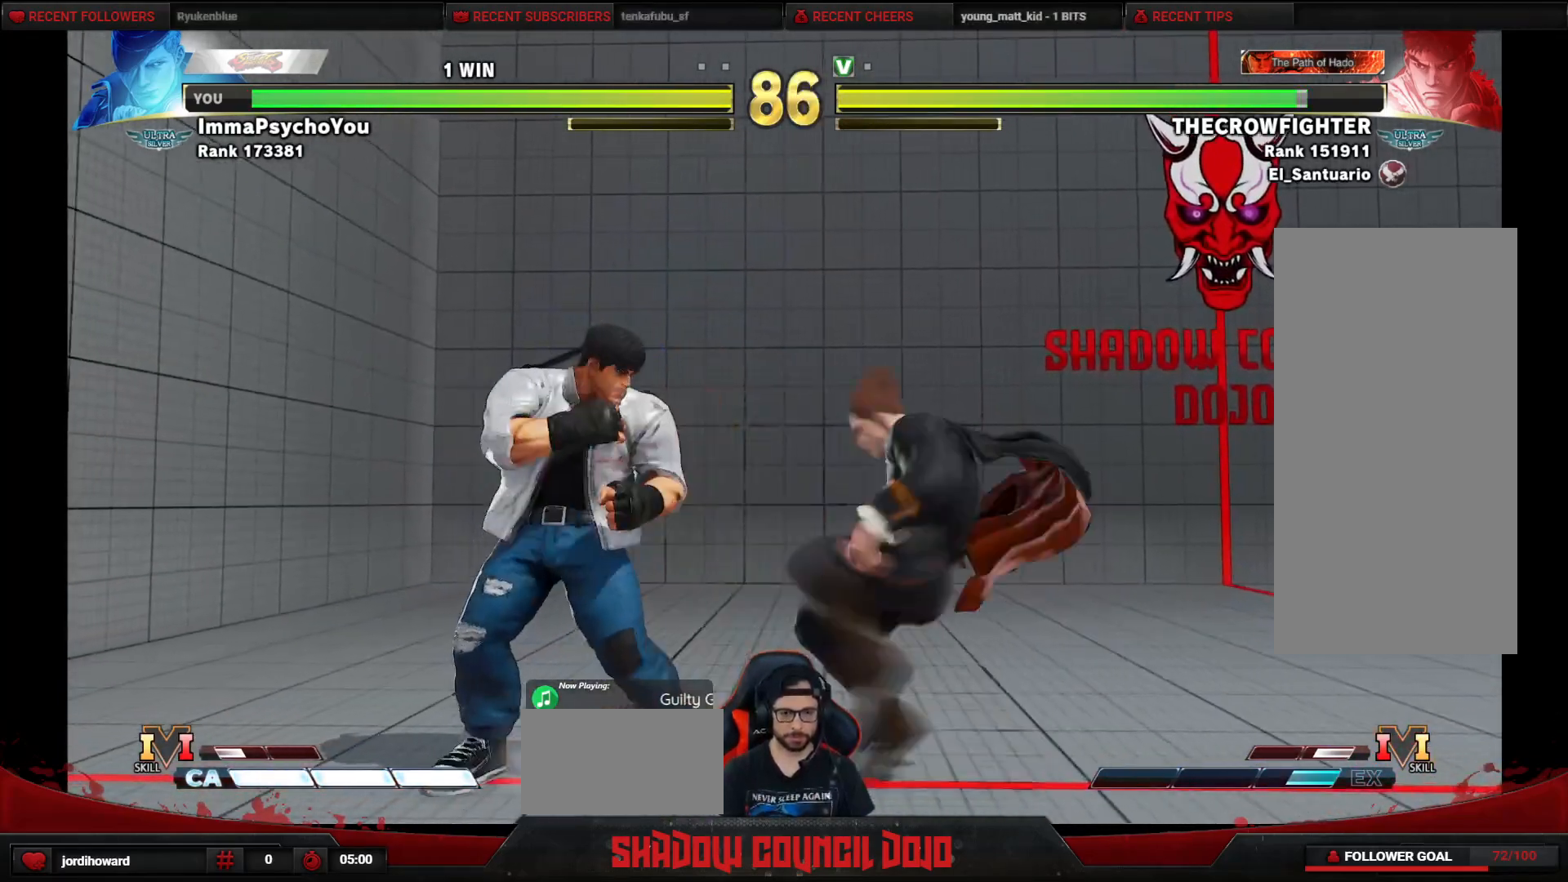
{"buttons": ["DPAD_RIGHT"], "events": [[133, "CIRCLE", "up"], [350, "DPAD_DOWN", "up"]]}
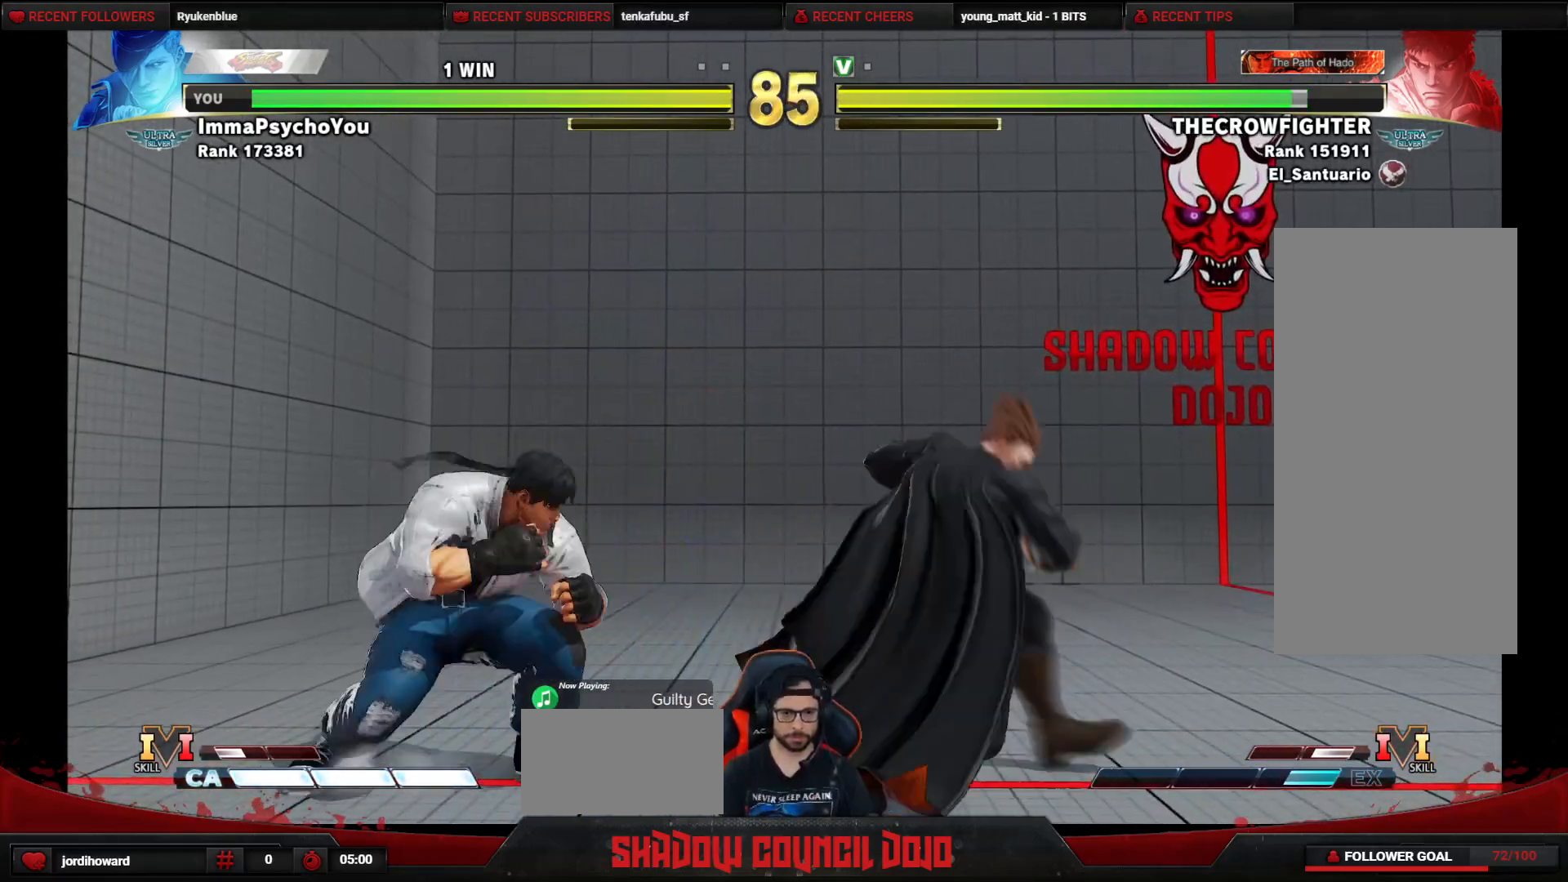
{"buttons": ["DPAD_RIGHT"], "events": [[150, "R2", "down"], [217, "R2", "up"]]}
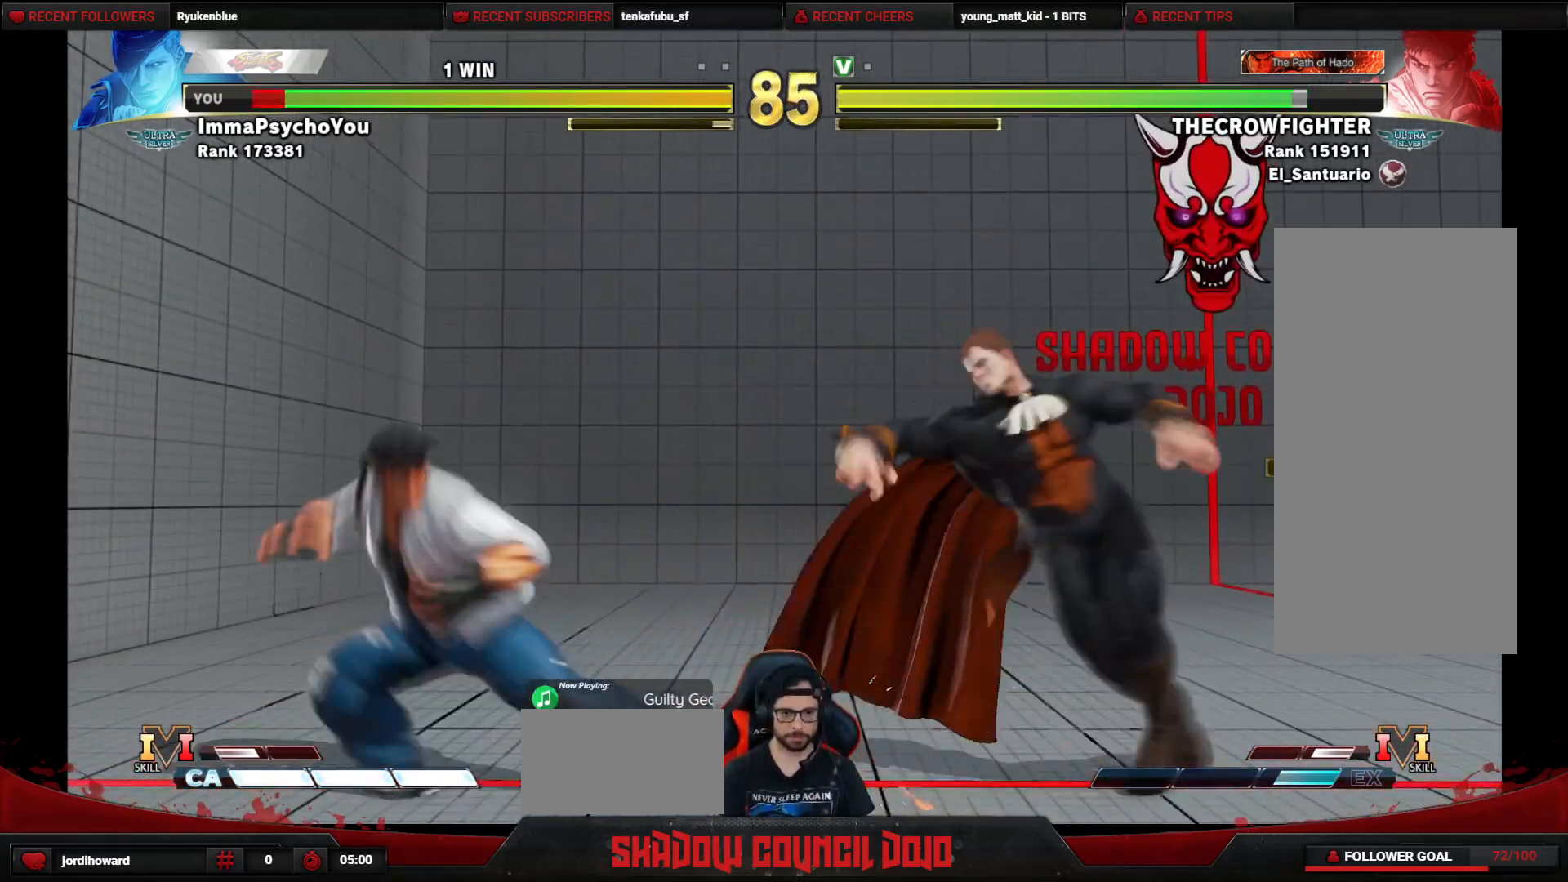
{"buttons": ["DPAD_RIGHT"], "events": []}
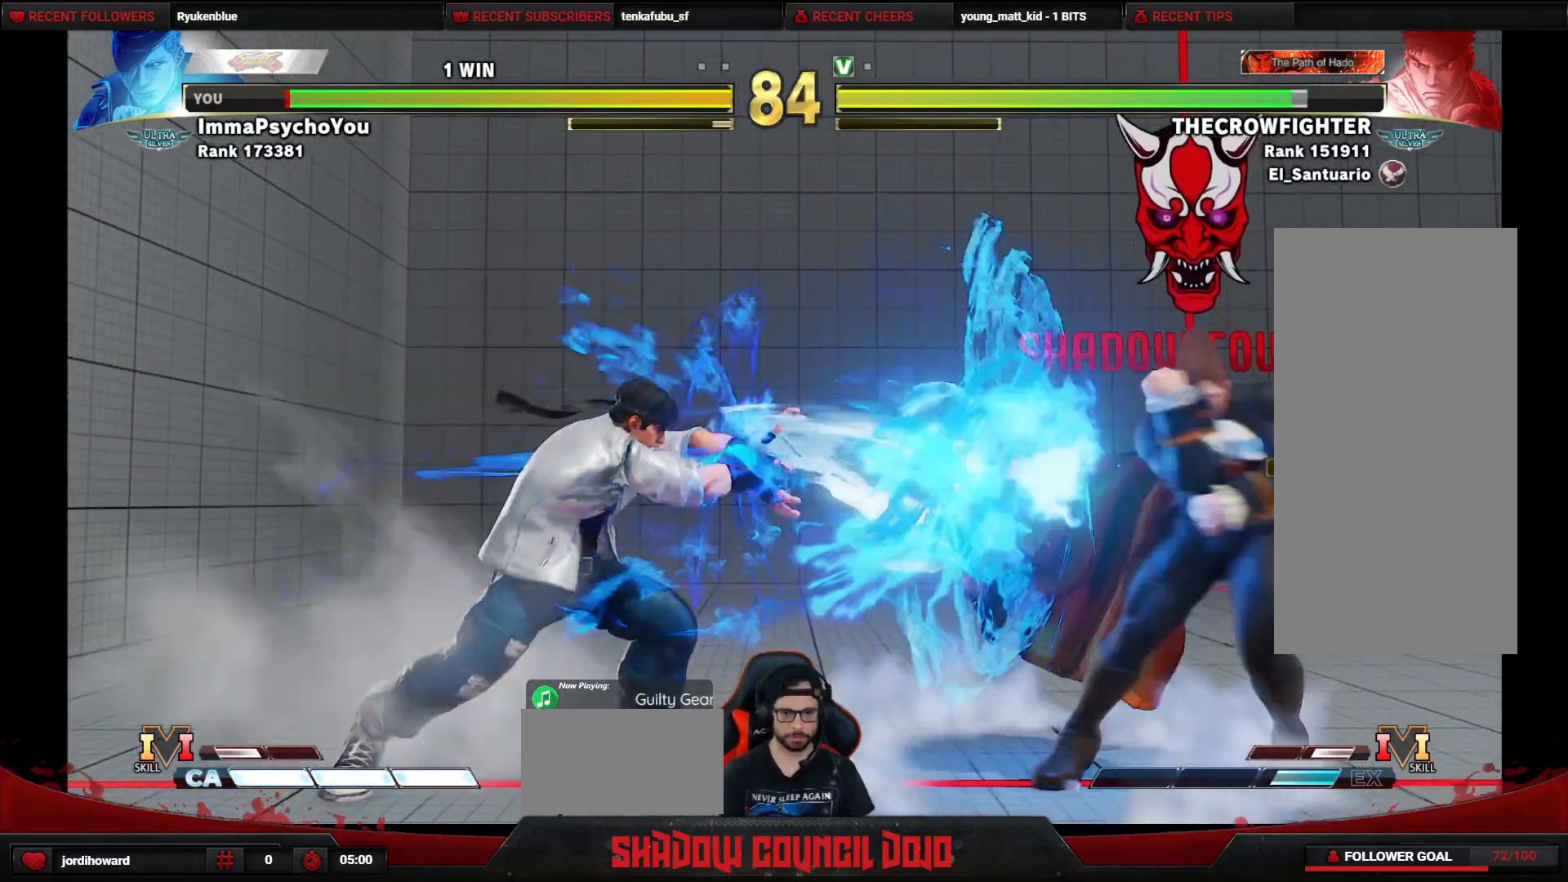
{"buttons": ["DPAD_LEFT"], "events": [[117, "DPAD_RIGHT", "up"], [167, "DPAD_LEFT", "down"], [283, "DPAD_UP", "down"], [500, "DPAD_UP", "up"]]}
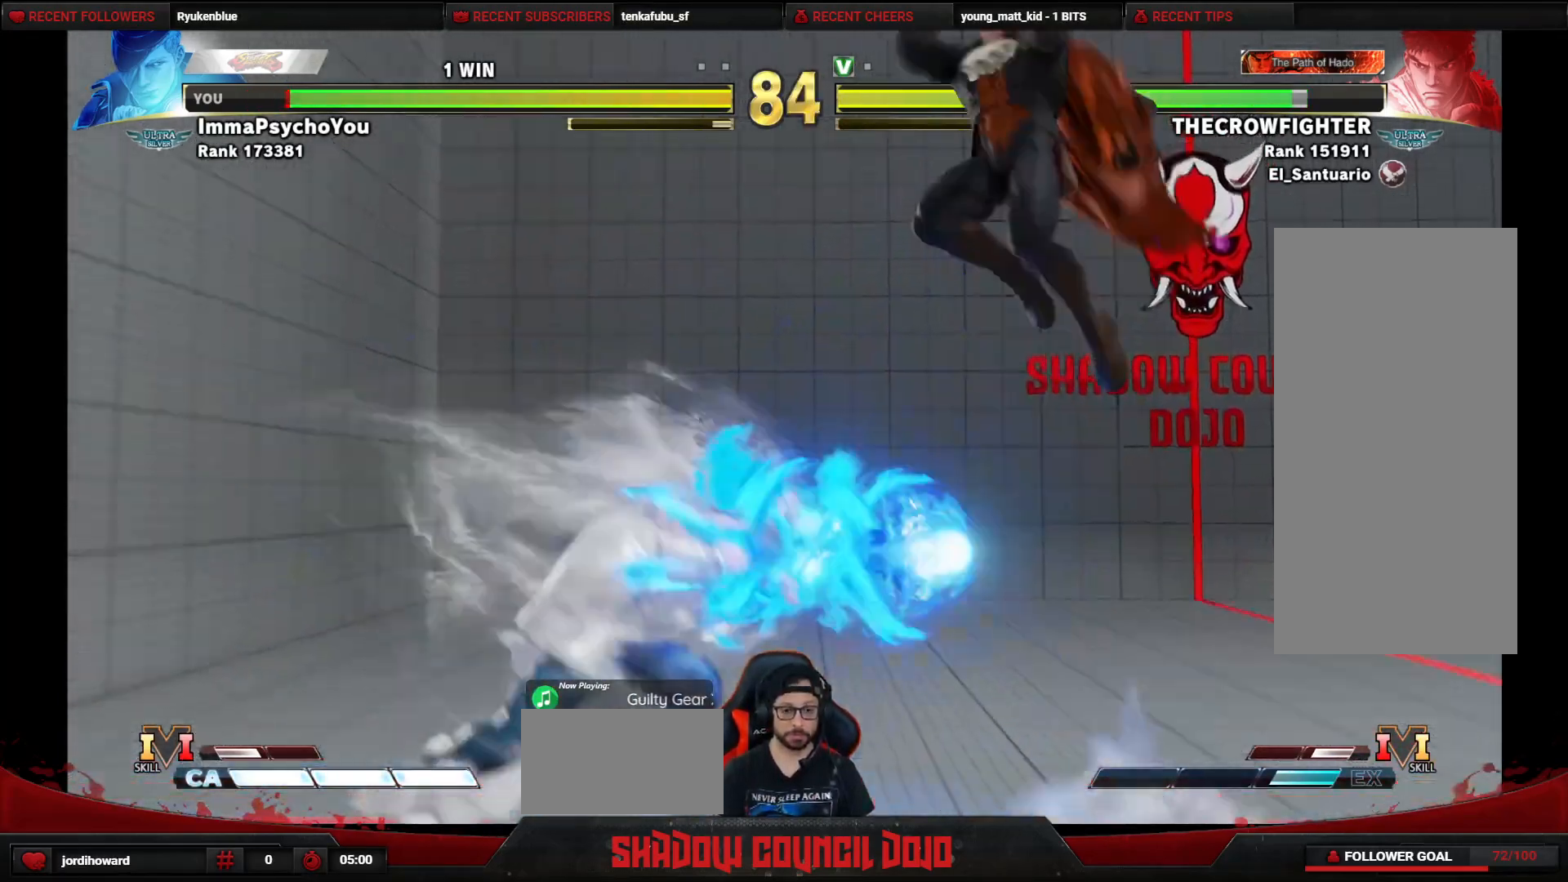
{"buttons": ["DPAD_LEFT"], "events": [[17, "DPAD_LEFT", "up"], [233, "CIRCLE", "down"], [333, "CIRCLE", "up"], [417, "DPAD_LEFT", "down"]]}
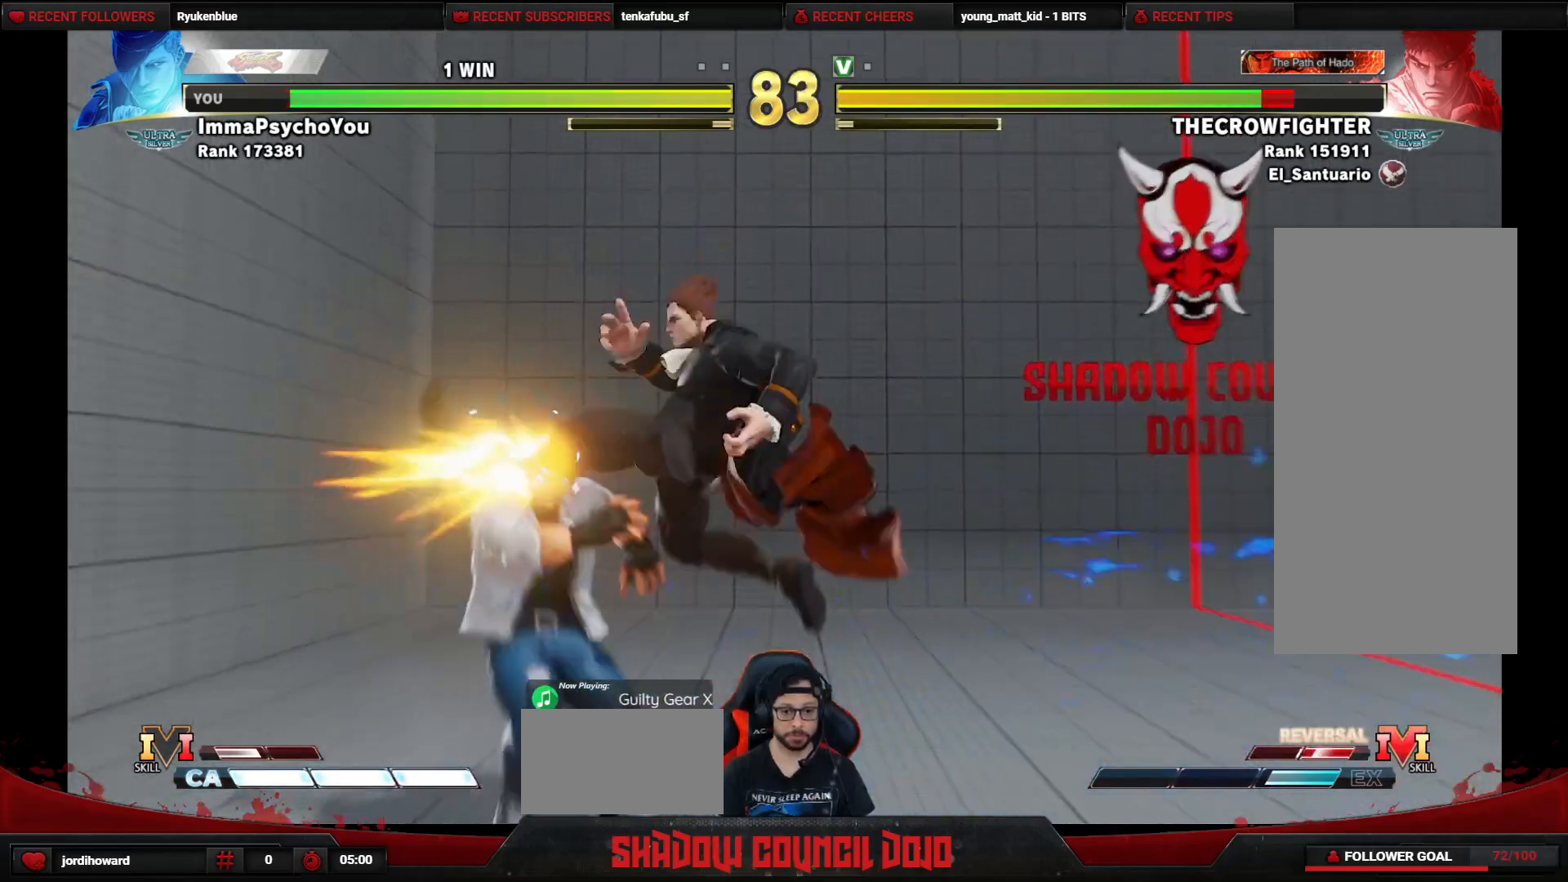
{"buttons": ["DPAD_RIGHT"], "events": [[300, "TRIANGLE", "down"], [433, "TRIANGLE", "up"], [500, "DPAD_LEFT", "up"], [500, "DPAD_RIGHT", "down"]]}
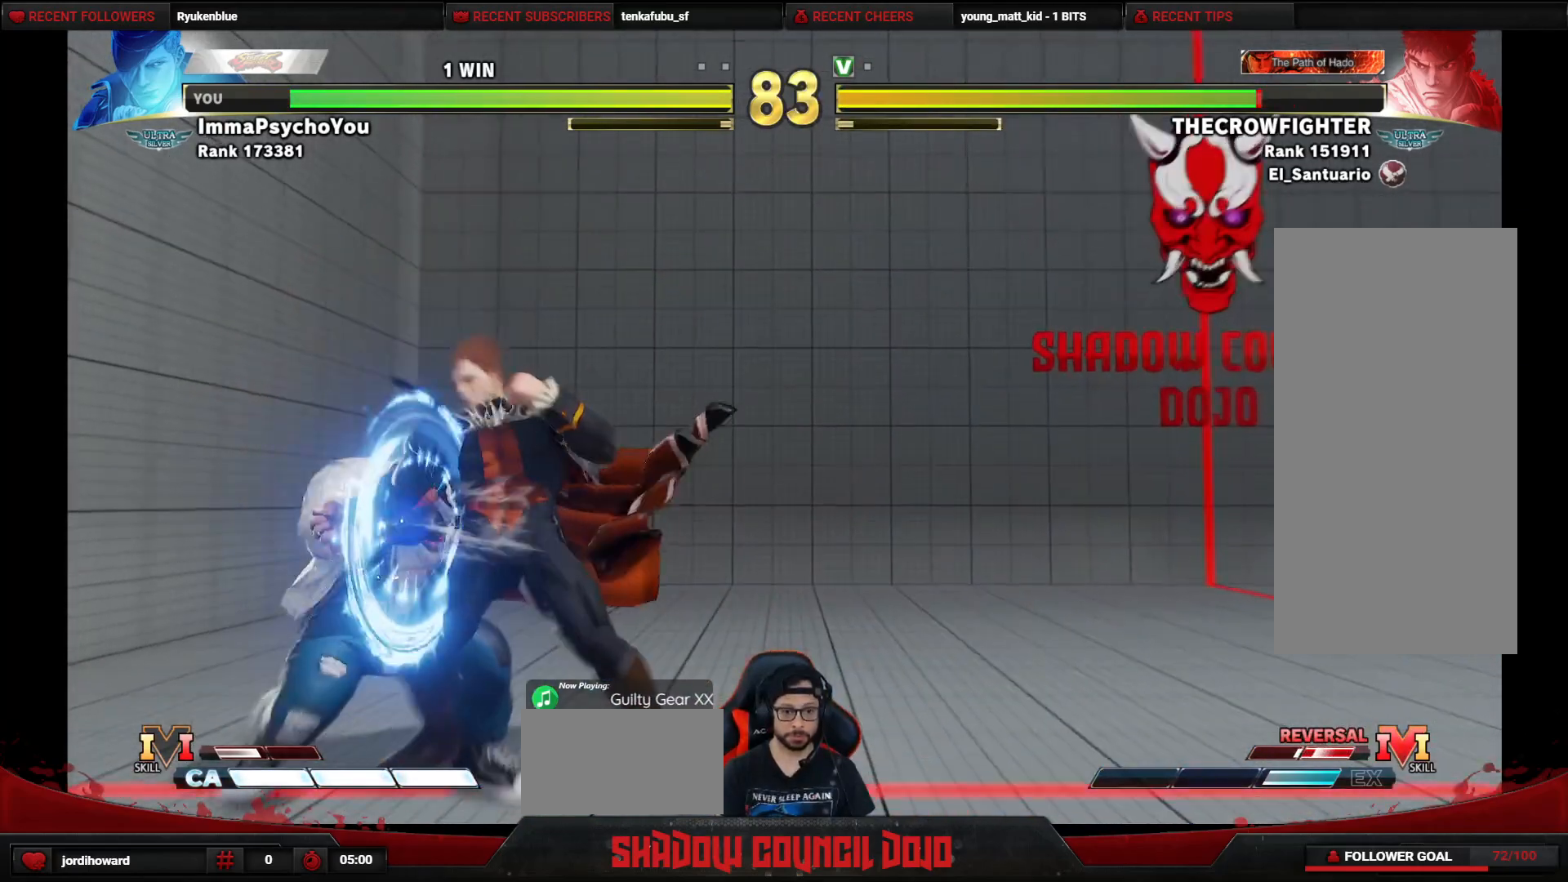
{"buttons": ["DPAD_DOWN", "DPAD_RIGHT"], "events": [[17, "DPAD_DOWN", "down"], [133, "DPAD_DOWN", "up"], [133, "DPAD_RIGHT", "up"], [250, "DPAD_RIGHT", "down"], [267, "DPAD_DOWN", "down"]]}
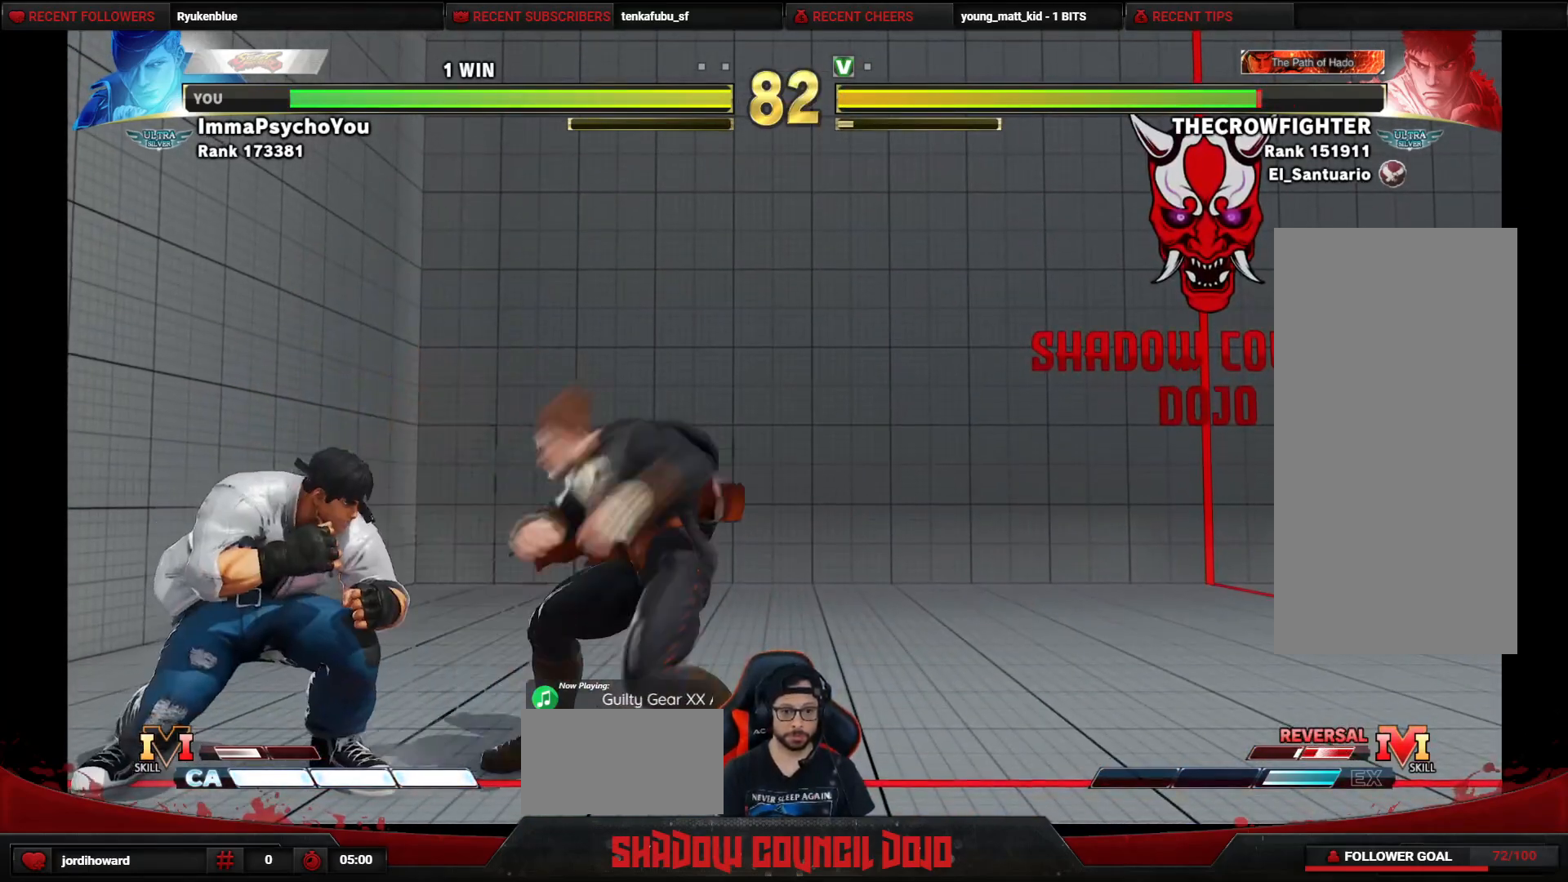
{"buttons": ["DPAD_DOWN", "DPAD_RIGHT"], "events": [[233, "TRIANGLE", "down"], [300, "TRIANGLE", "up"]]}
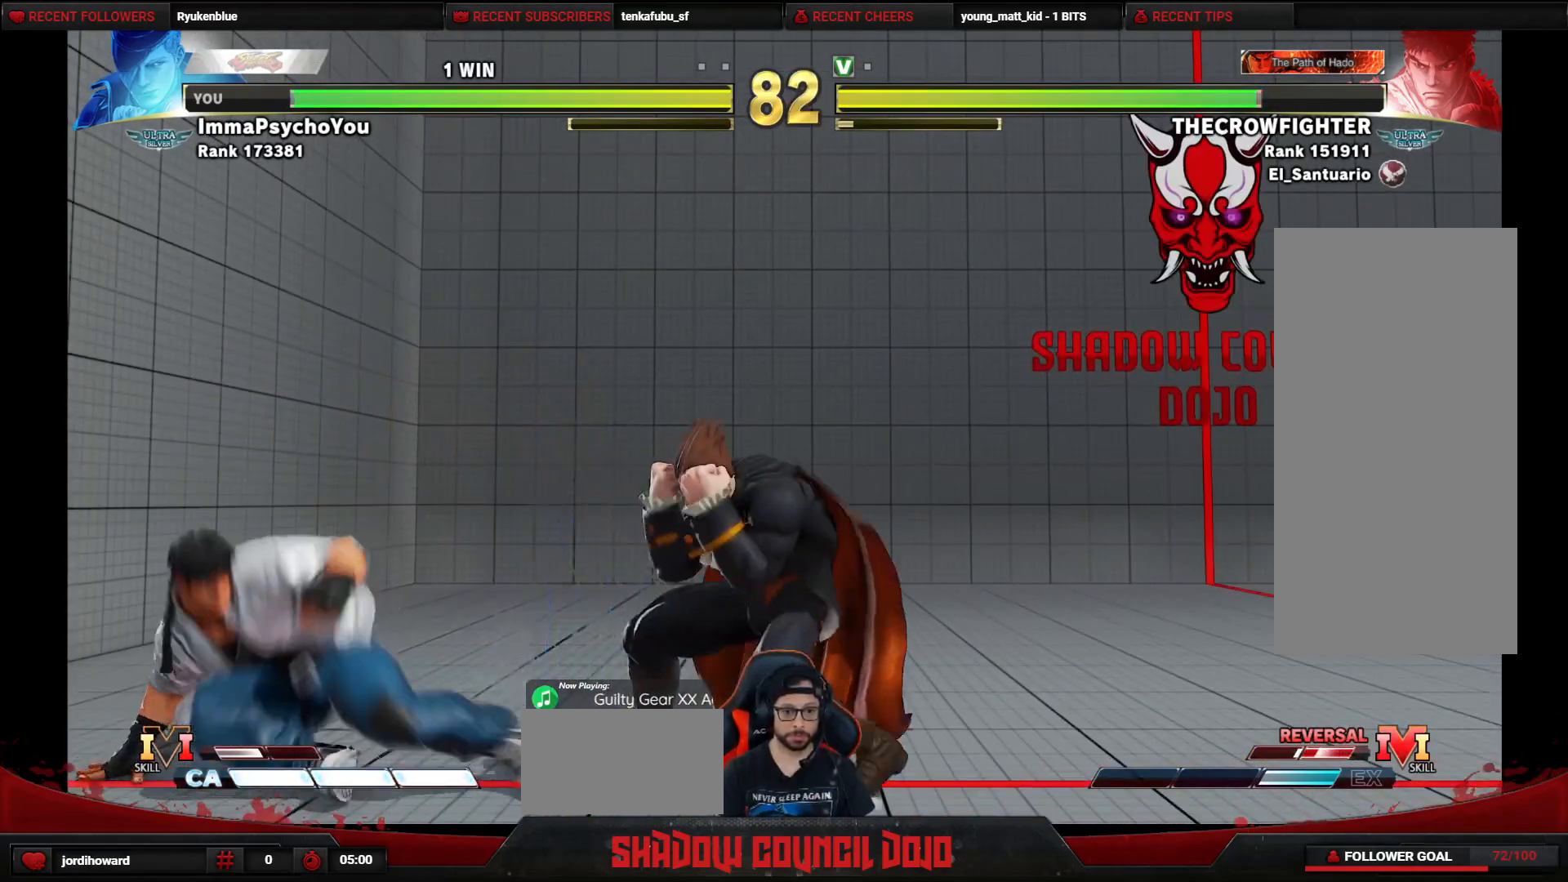
{"buttons": [], "events": [[67, "DPAD_DOWN", "up"], [483, "DPAD_RIGHT", "up"]]}
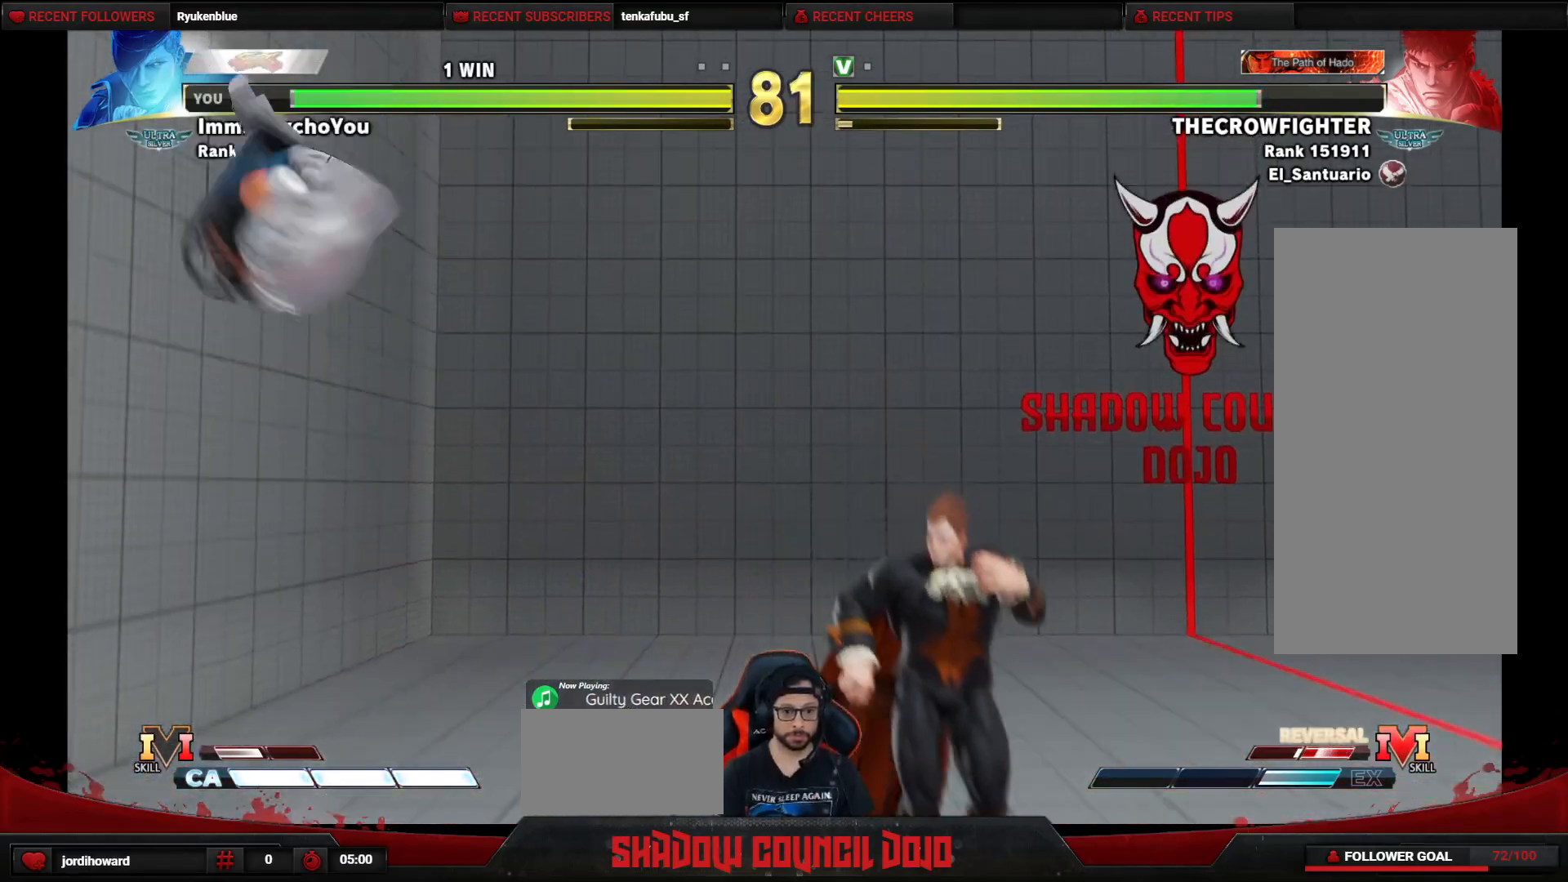
{"buttons": ["DPAD_UP", "DPAD_LEFT"], "events": [[17, "DPAD_LEFT", "down"], [400, "DPAD_UP", "down"]]}
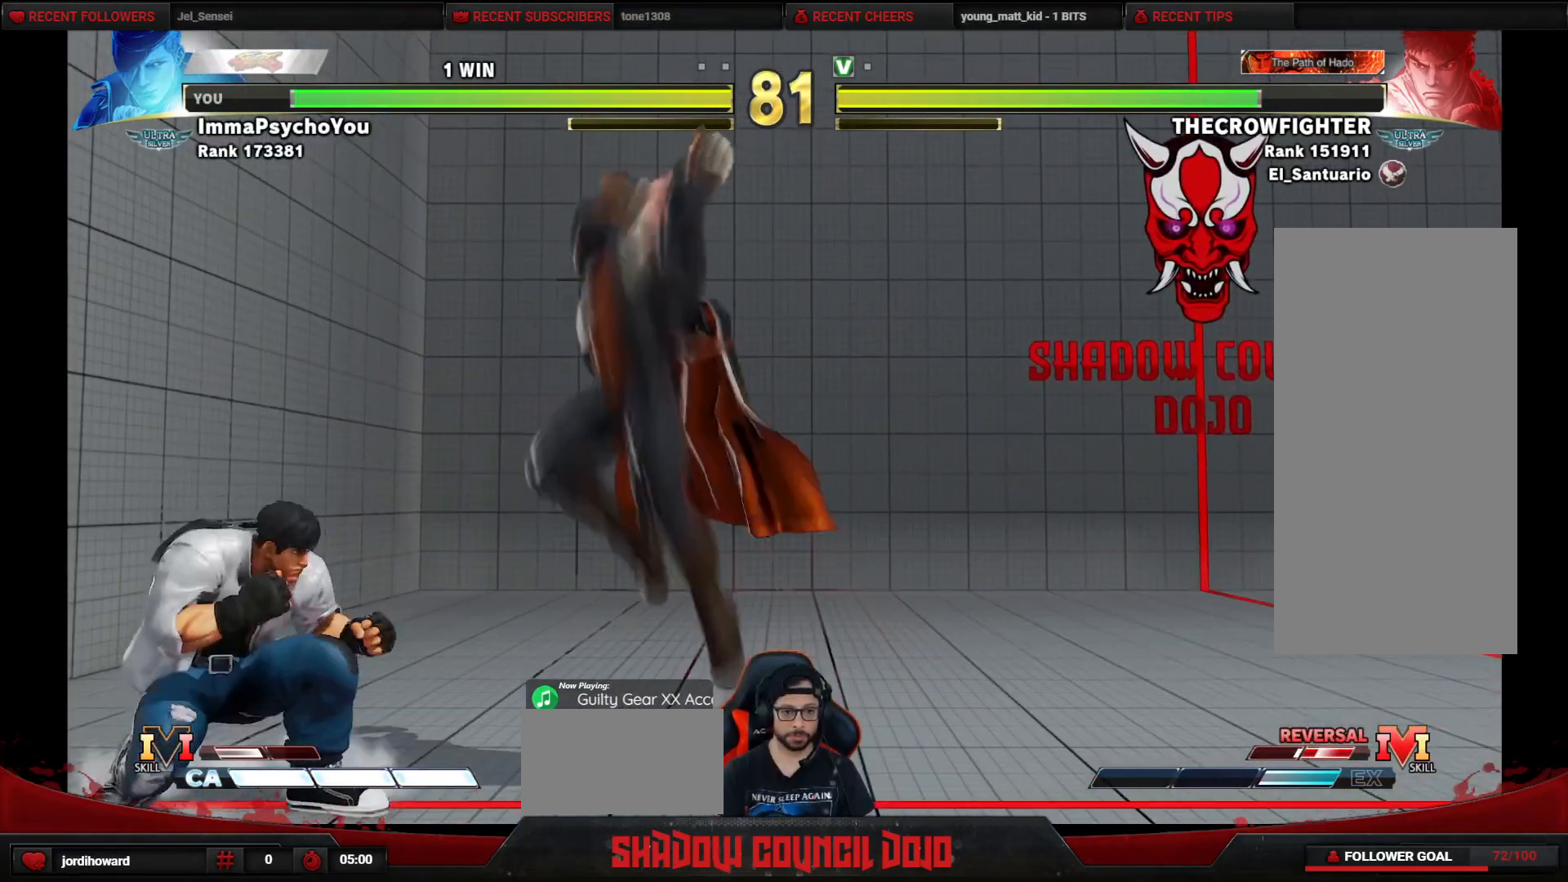
{"buttons": ["CIRCLE", "DPAD_LEFT"], "events": [[117, "DPAD_UP", "up"], [400, "CIRCLE", "down"]]}
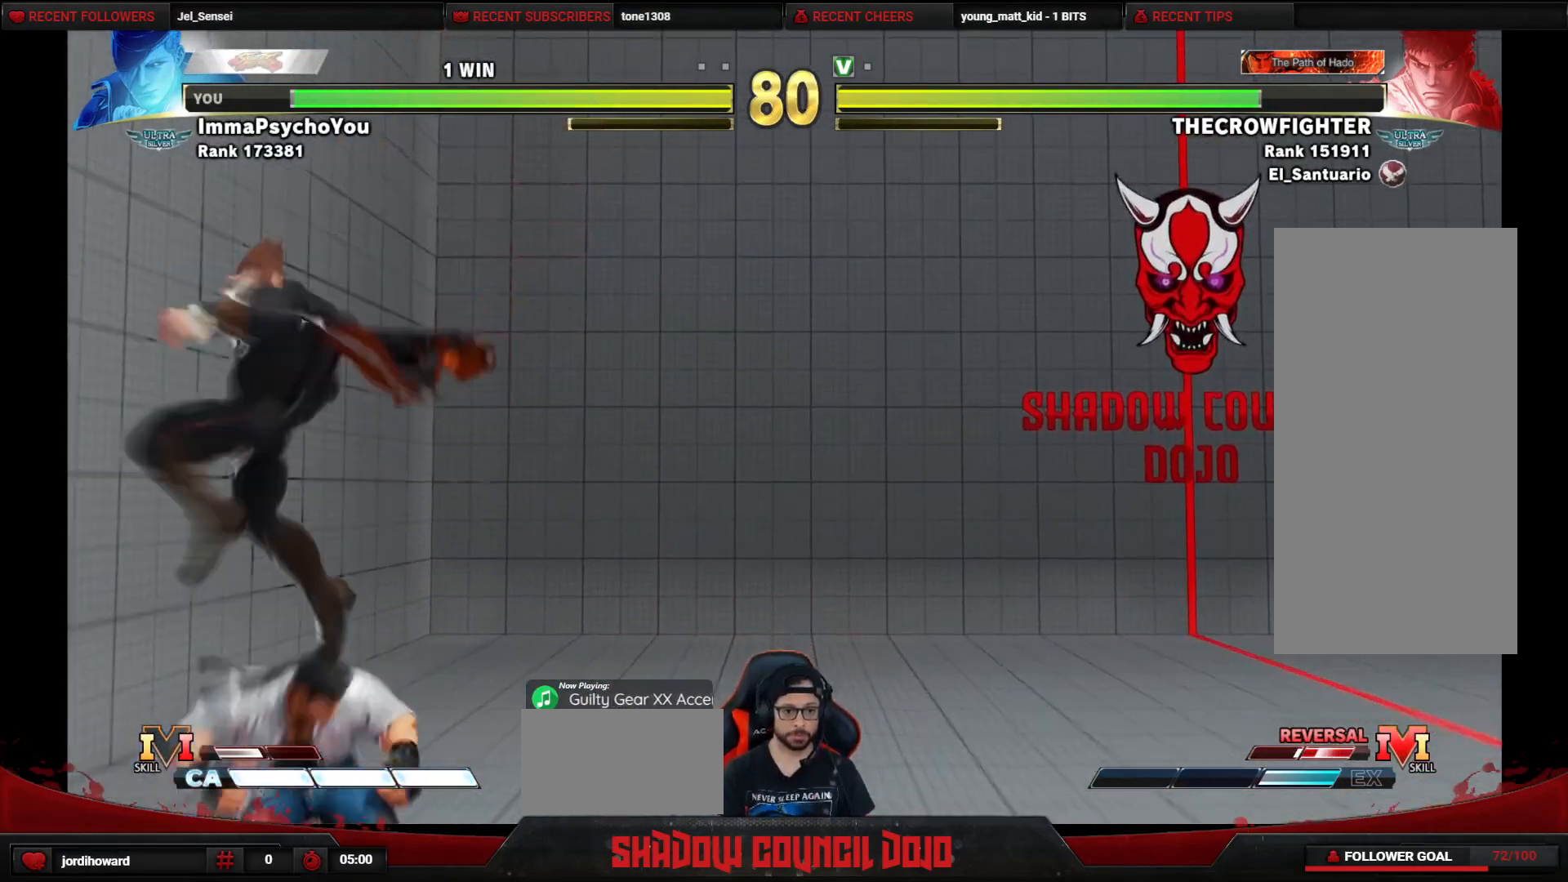
{"buttons": ["DPAD_DOWN", "DPAD_LEFT"], "events": [[17, "CIRCLE", "up"], [350, "TRIANGLE", "down"], [450, "DPAD_DOWN", "down"], [483, "TRIANGLE", "up"]]}
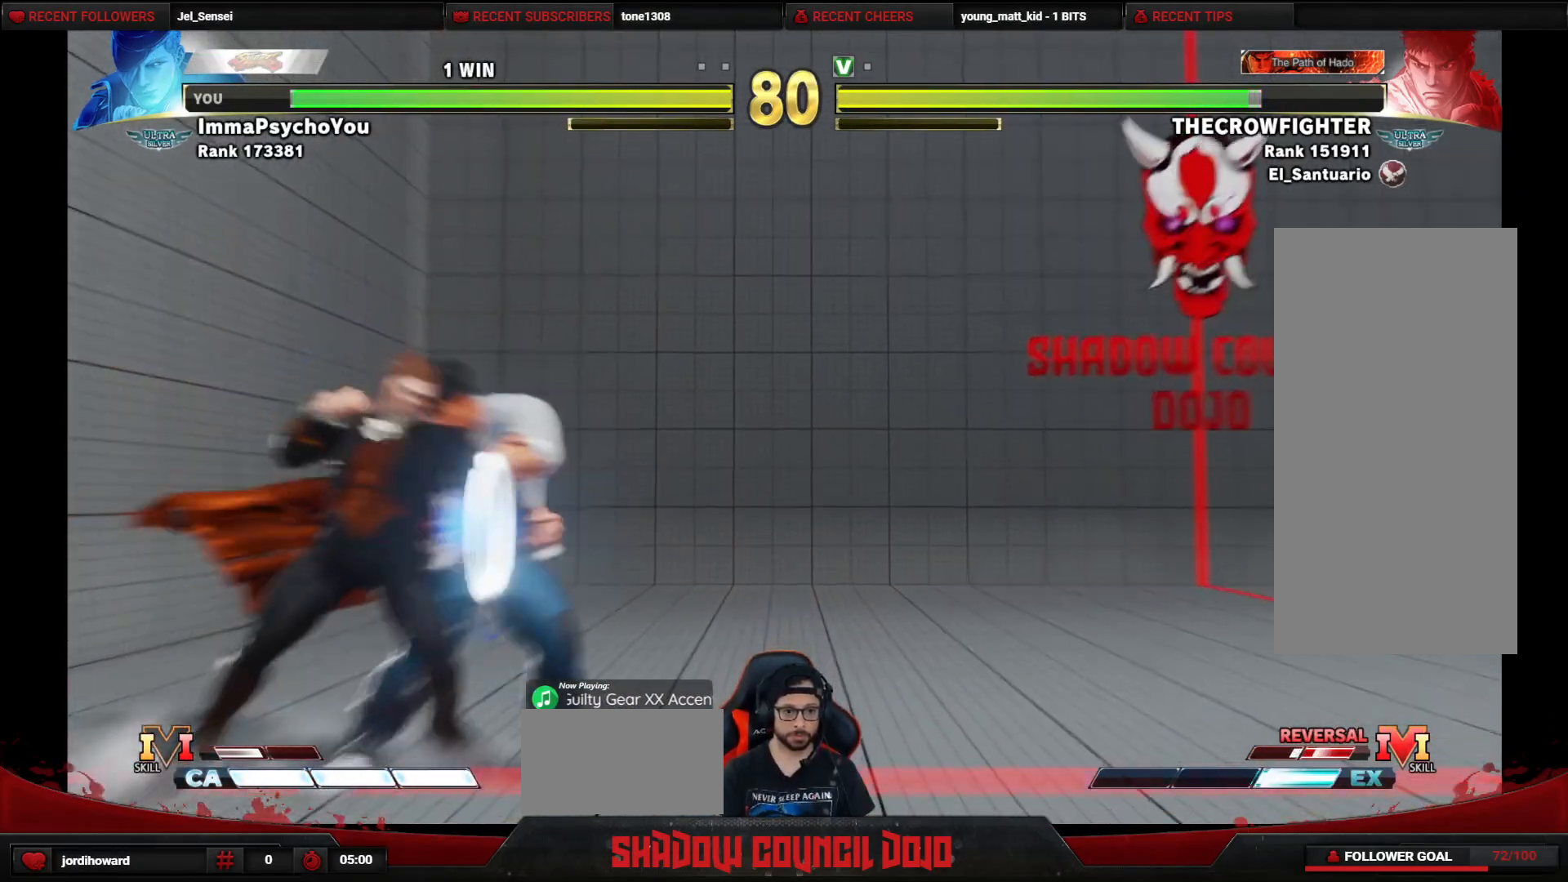
{"buttons": ["TRIANGLE", "DPAD_DOWN", "DPAD_LEFT"], "events": [[483, "TRIANGLE", "down"]]}
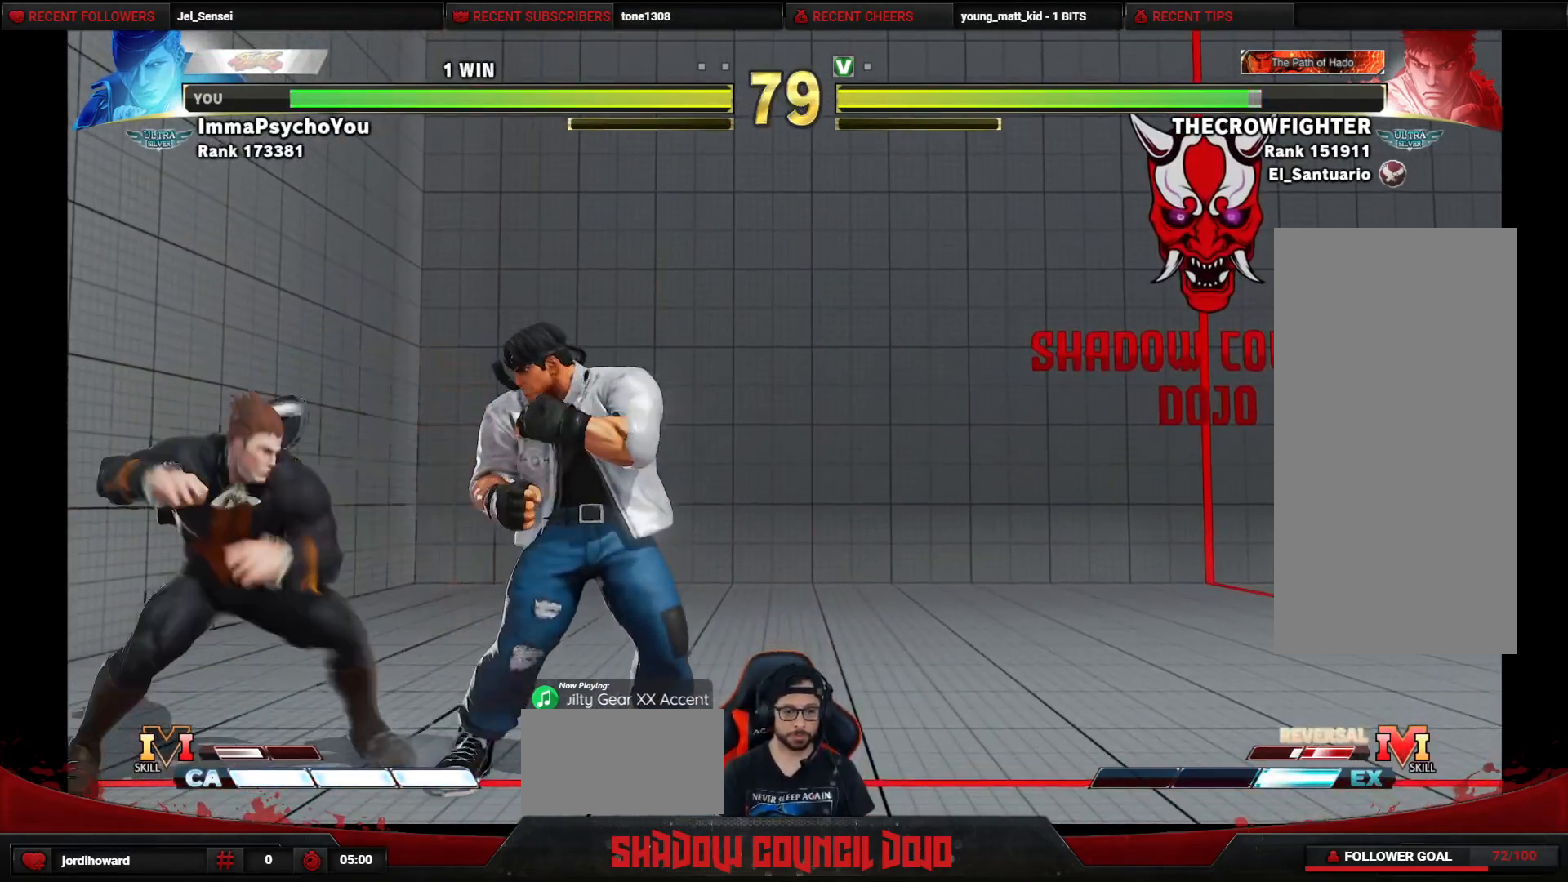
{"buttons": ["DPAD_RIGHT"], "events": [[117, "TRIANGLE", "up"], [200, "DPAD_DOWN", "up"], [333, "DPAD_LEFT", "up"], [433, "DPAD_RIGHT", "down"]]}
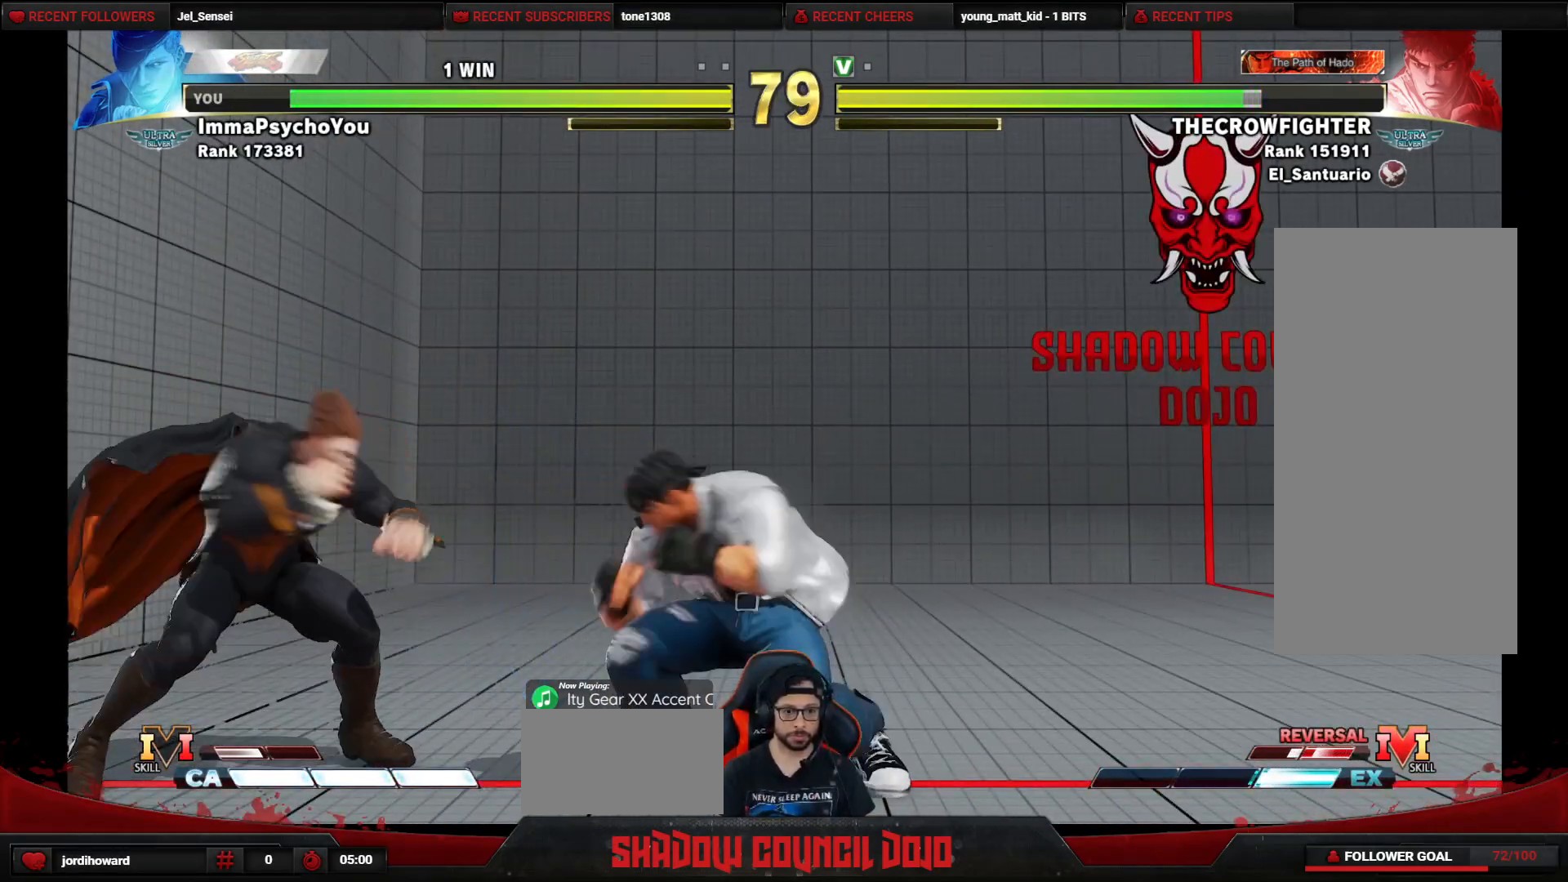
{"buttons": ["R1", "DPAD_RIGHT"], "events": [[33, "R1", "down"]]}
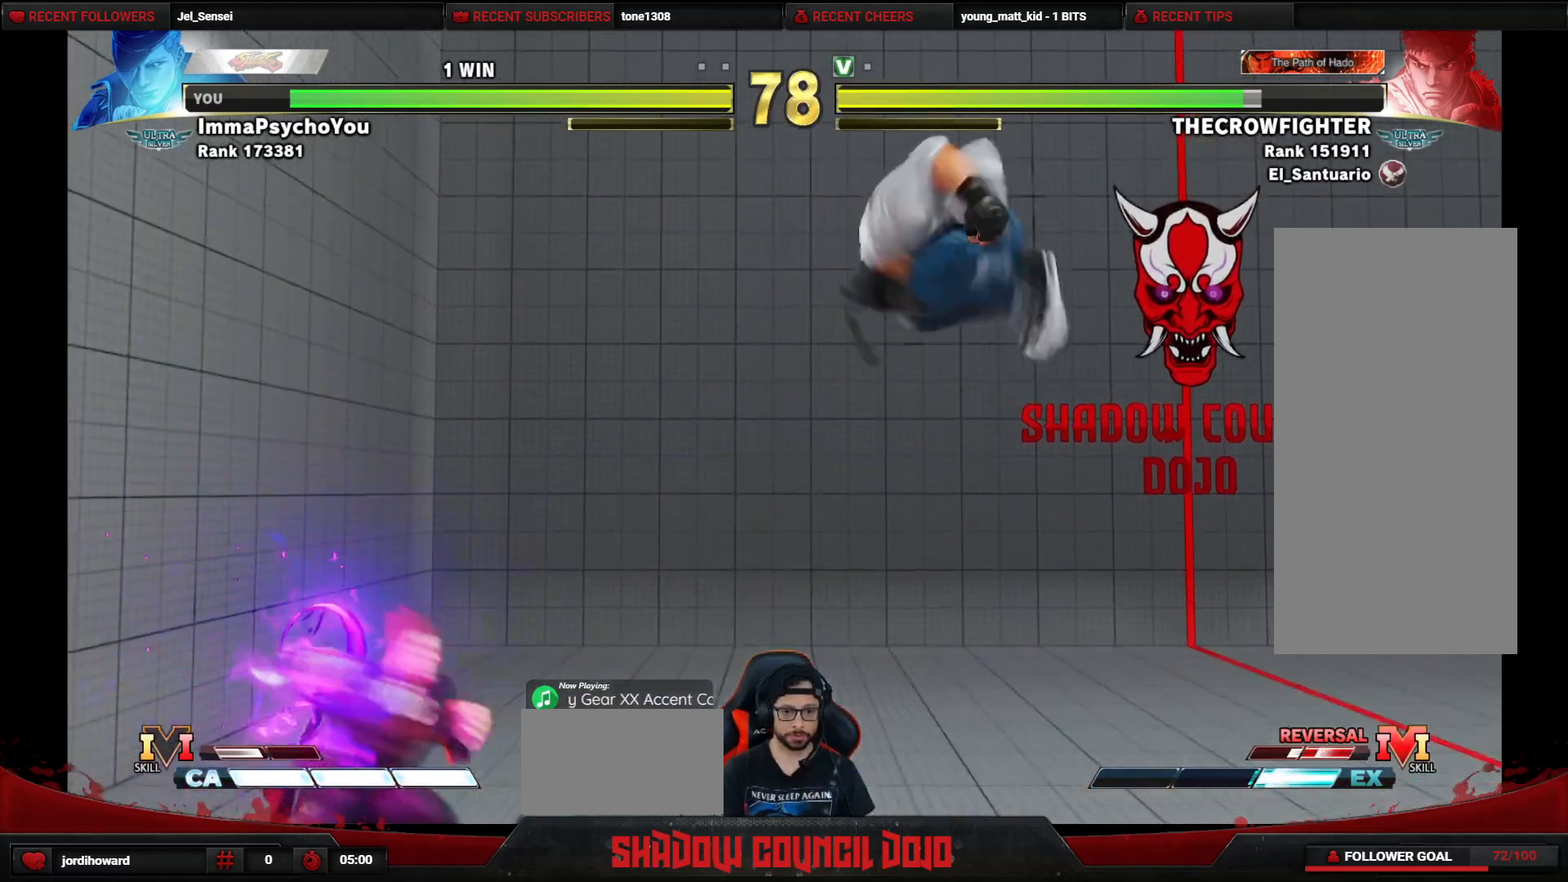
{"buttons": ["R1"], "events": [[500, "DPAD_RIGHT", "up"]]}
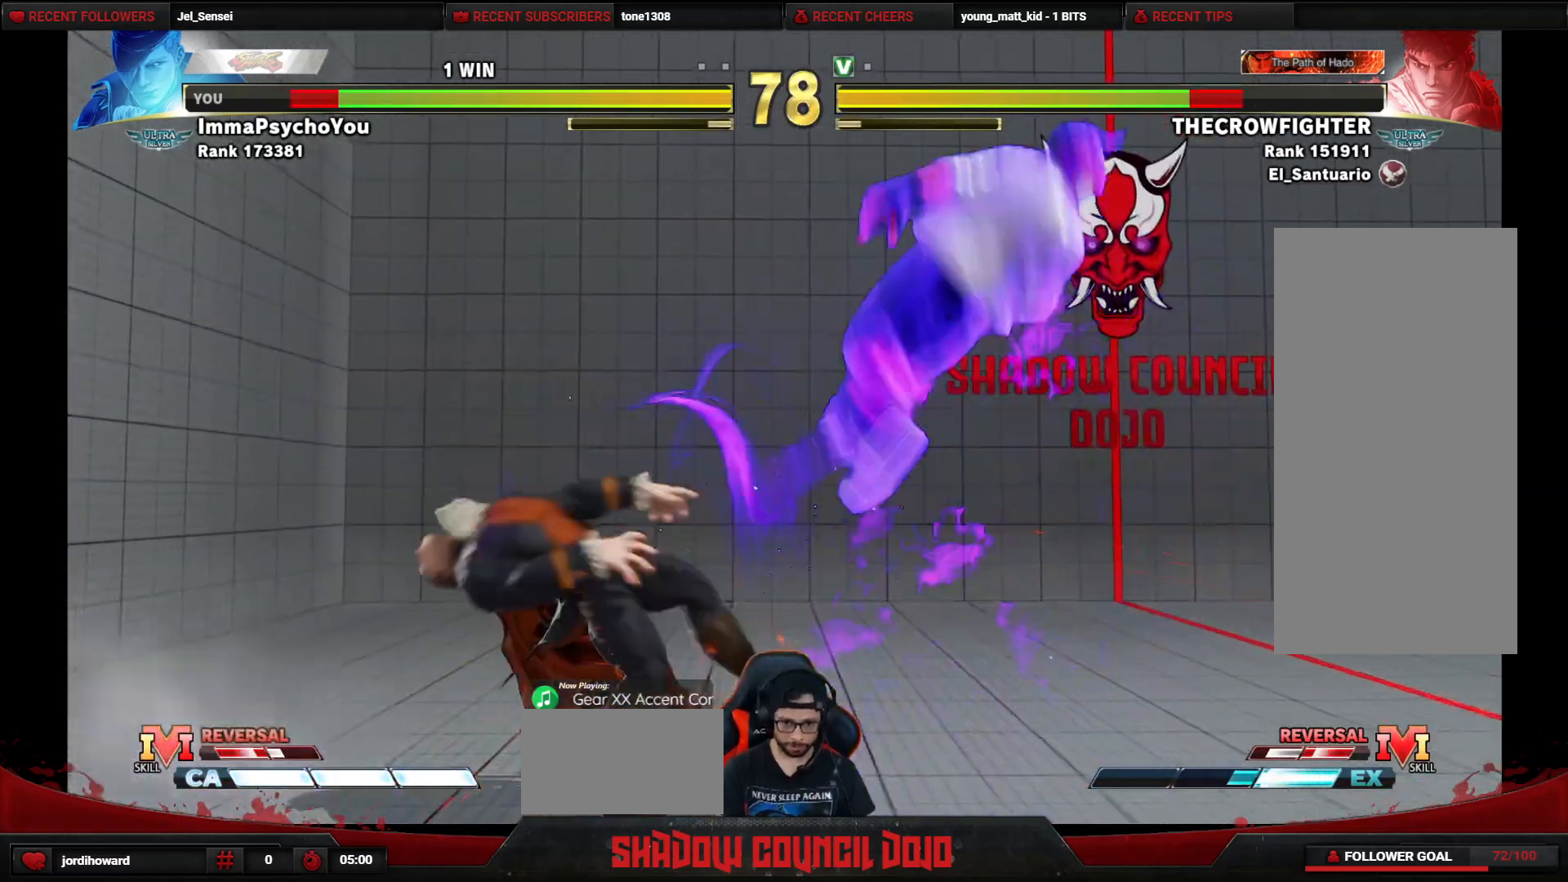
{"buttons": ["DPAD_RIGHT"], "events": [[50, "DPAD_LEFT", "down"], [83, "DPAD_DOWN", "down"], [83, "R1", "up"], [117, "DPAD_DOWN", "up"], [183, "DPAD_LEFT", "up"], [300, "DPAD_RIGHT", "down"], [383, "DPAD_RIGHT", "up"], [467, "DPAD_RIGHT", "down"]]}
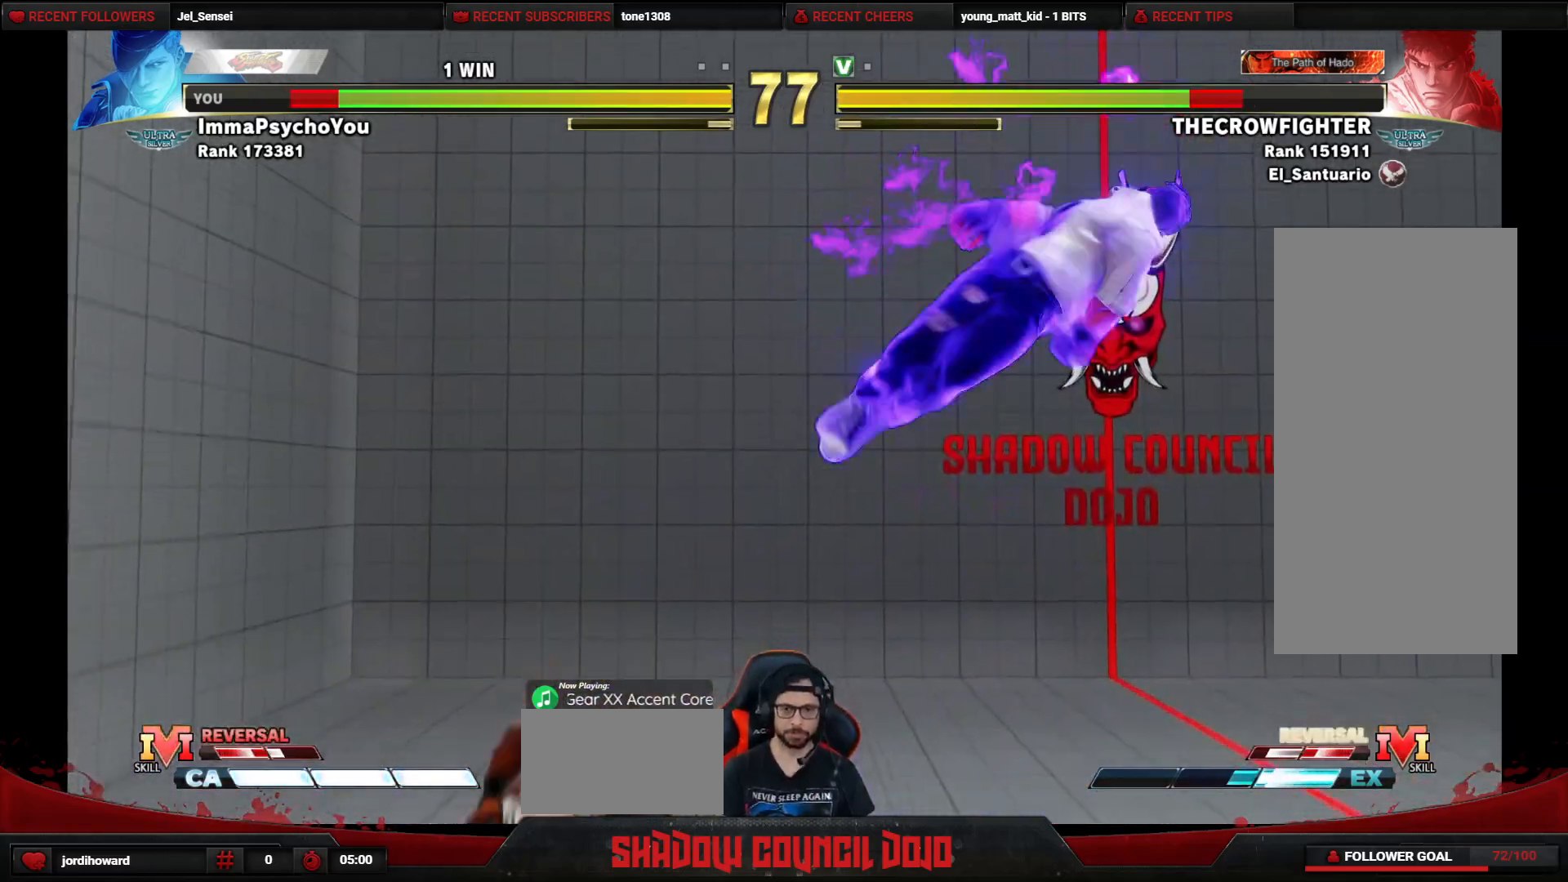
{"buttons": [], "events": [[33, "DPAD_RIGHT", "up"], [117, "DPAD_RIGHT", "down"], [183, "DPAD_RIGHT", "up"], [267, "DPAD_RIGHT", "down"], [350, "DPAD_RIGHT", "up"]]}
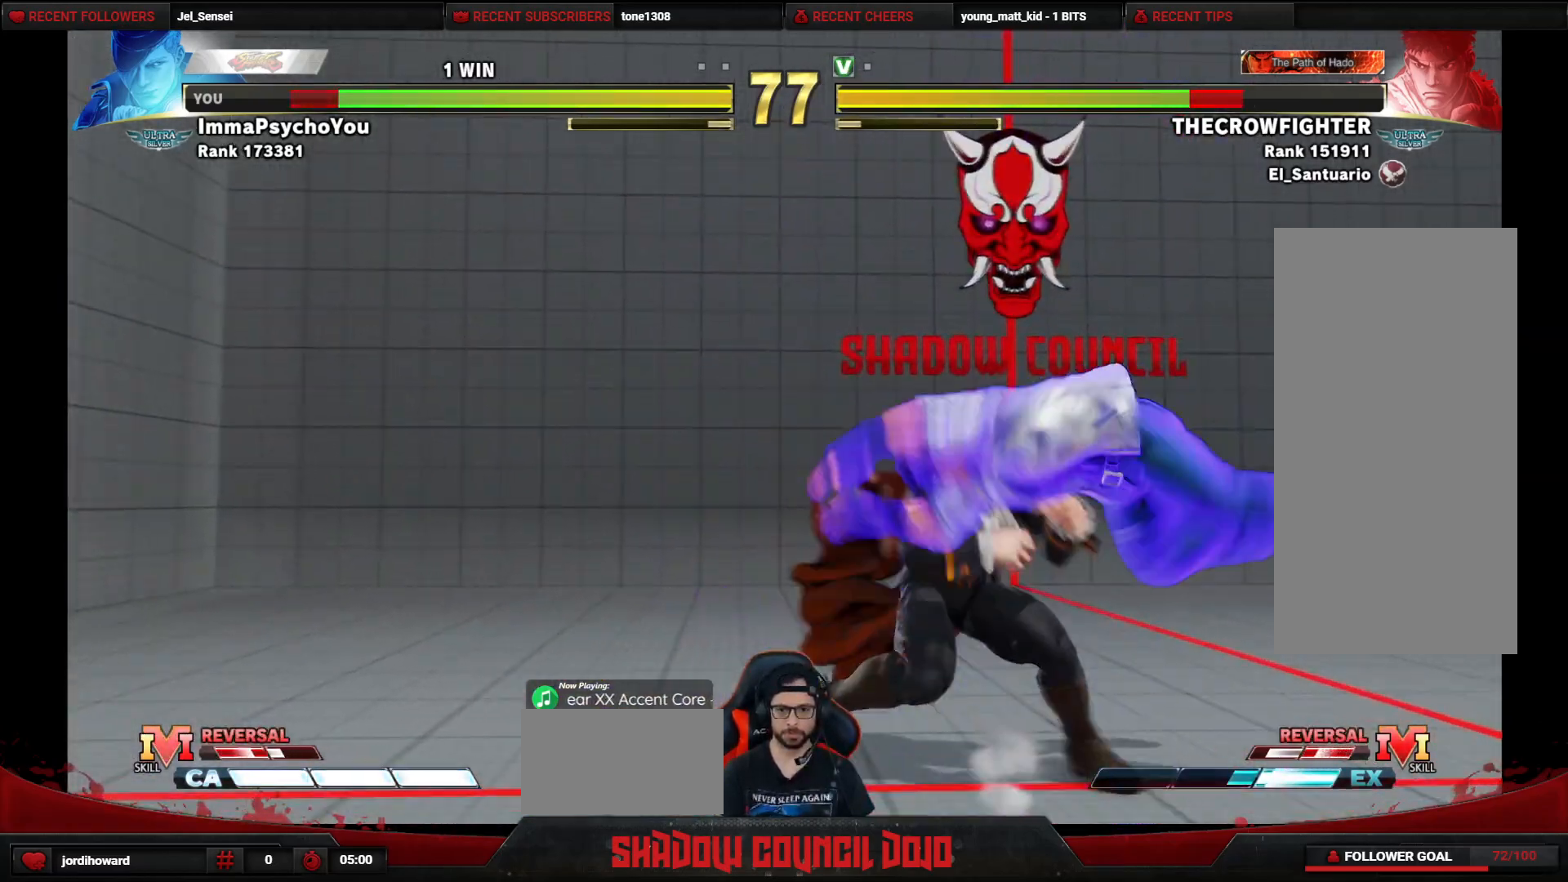
{"buttons": ["DPAD_DOWN", "DPAD_LEFT"], "events": [[67, "DPAD_LEFT", "down"], [400, "DPAD_DOWN", "down"]]}
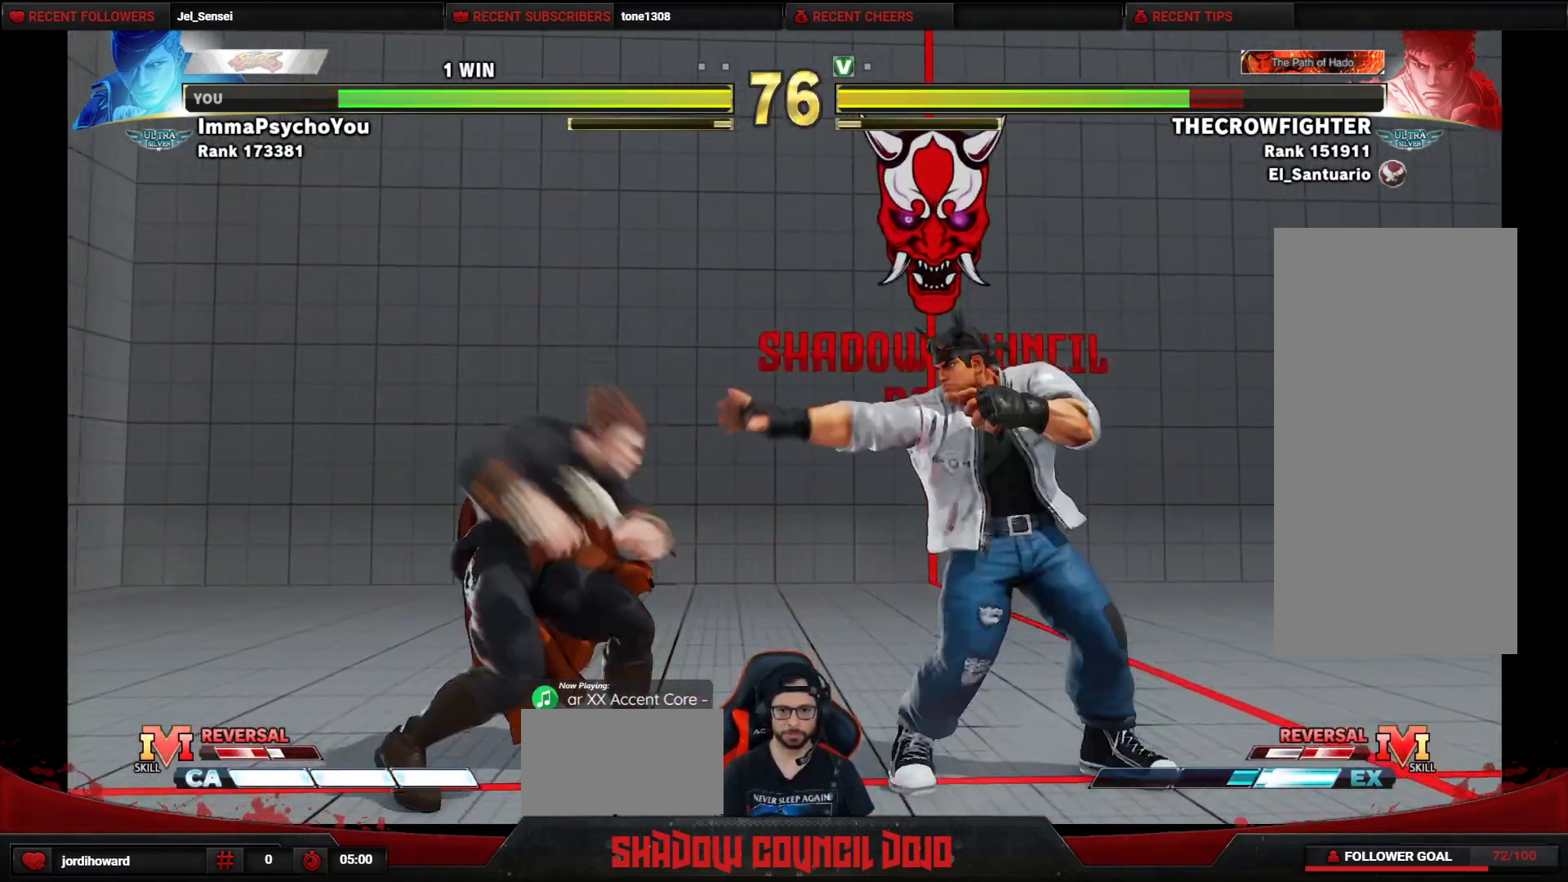
{"buttons": ["R1", "DPAD_RIGHT"], "events": [[167, "DPAD_DOWN", "up"], [167, "DPAD_LEFT", "up"], [183, "DPAD_RIGHT", "down"], [233, "R1", "down"]]}